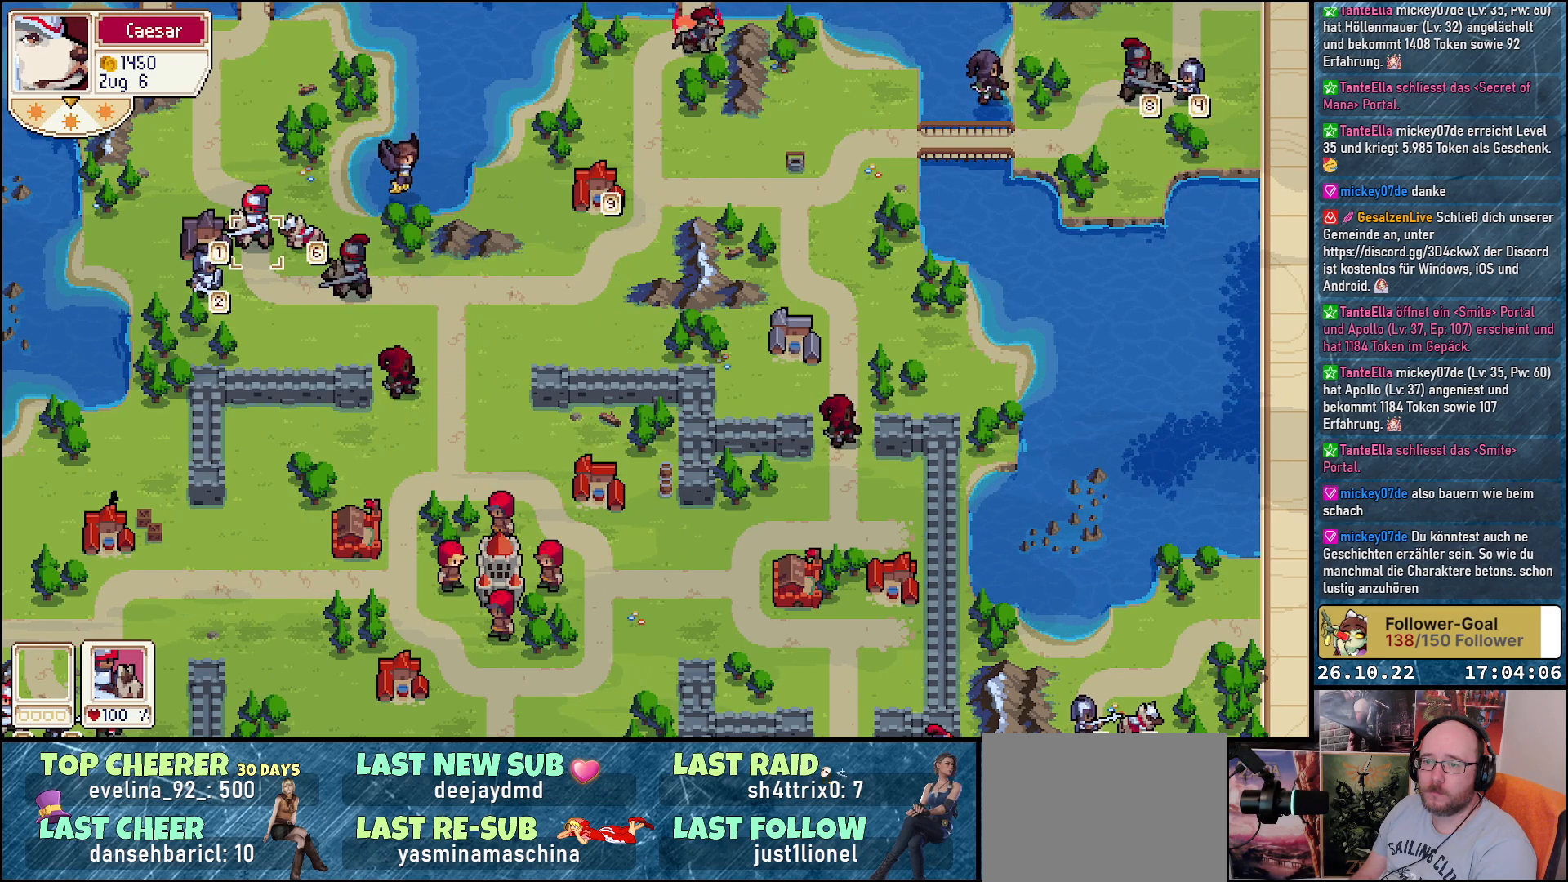
Gameplay with a controller (Xbox layout); each line is a JSON object with the inputs held at the frame after it. "events" lists button and stick changes between this image and that frame as [ms after this image, input, new state], when the widget could be followed in between. Not read: left_stick right_stick.
{"buttons": [], "events": [[50, "DPAD_LEFT", "down"], [150, "DPAD_LEFT", "up"], [367, "DPAD_RIGHT", "down"], [483, "DPAD_RIGHT", "up"]]}
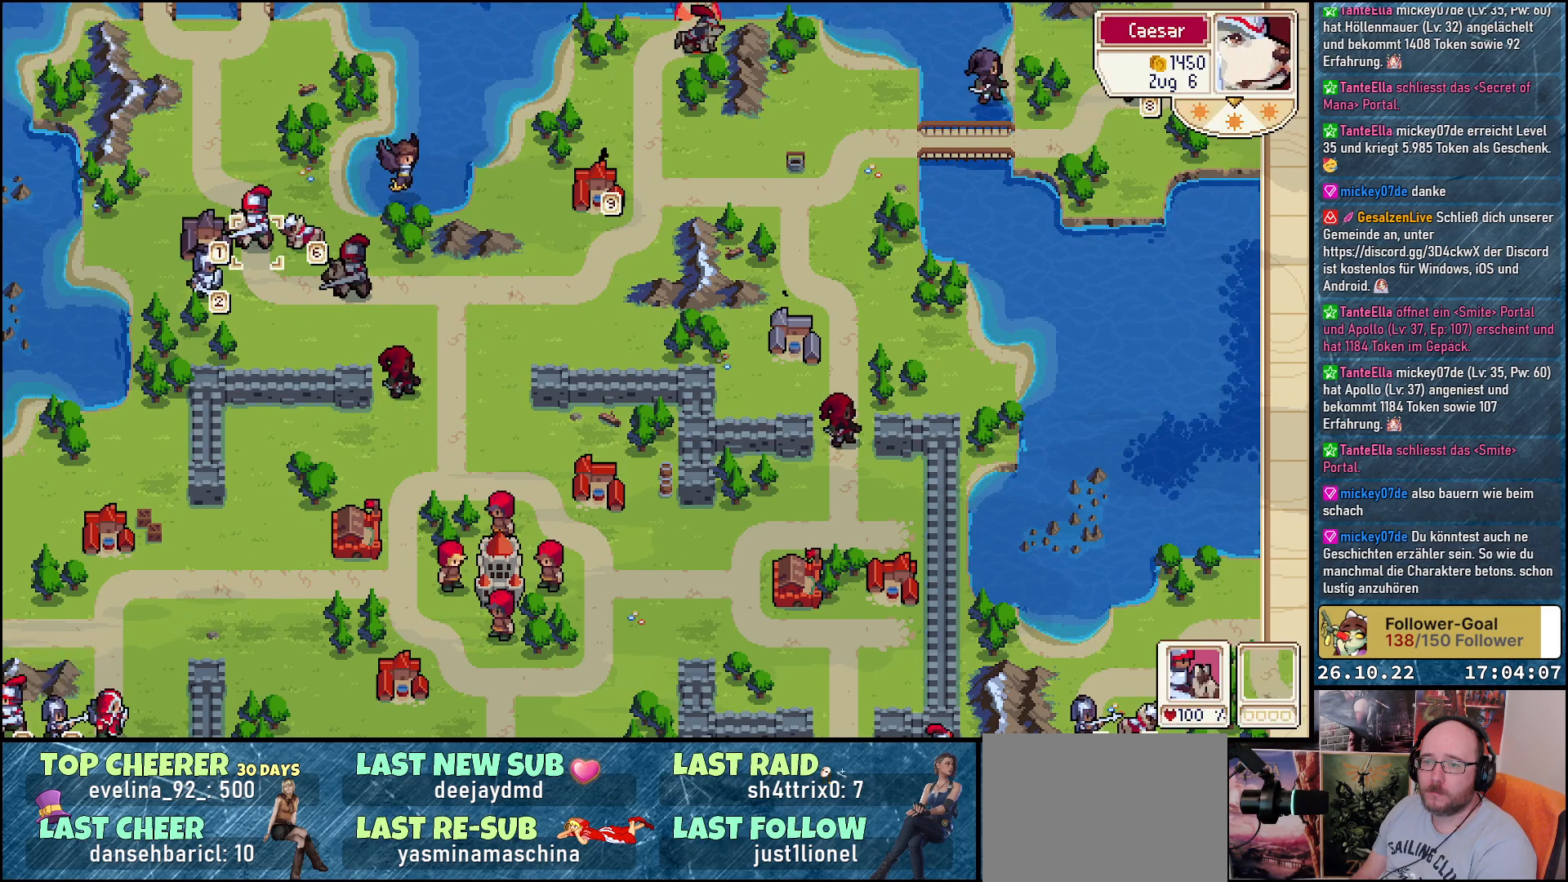
{"buttons": ["DPAD_LEFT"], "events": [[33, "A", "down"], [150, "A", "up"], [183, "DPAD_DOWN", "down"], [300, "DPAD_DOWN", "up"], [417, "DPAD_LEFT", "down"]]}
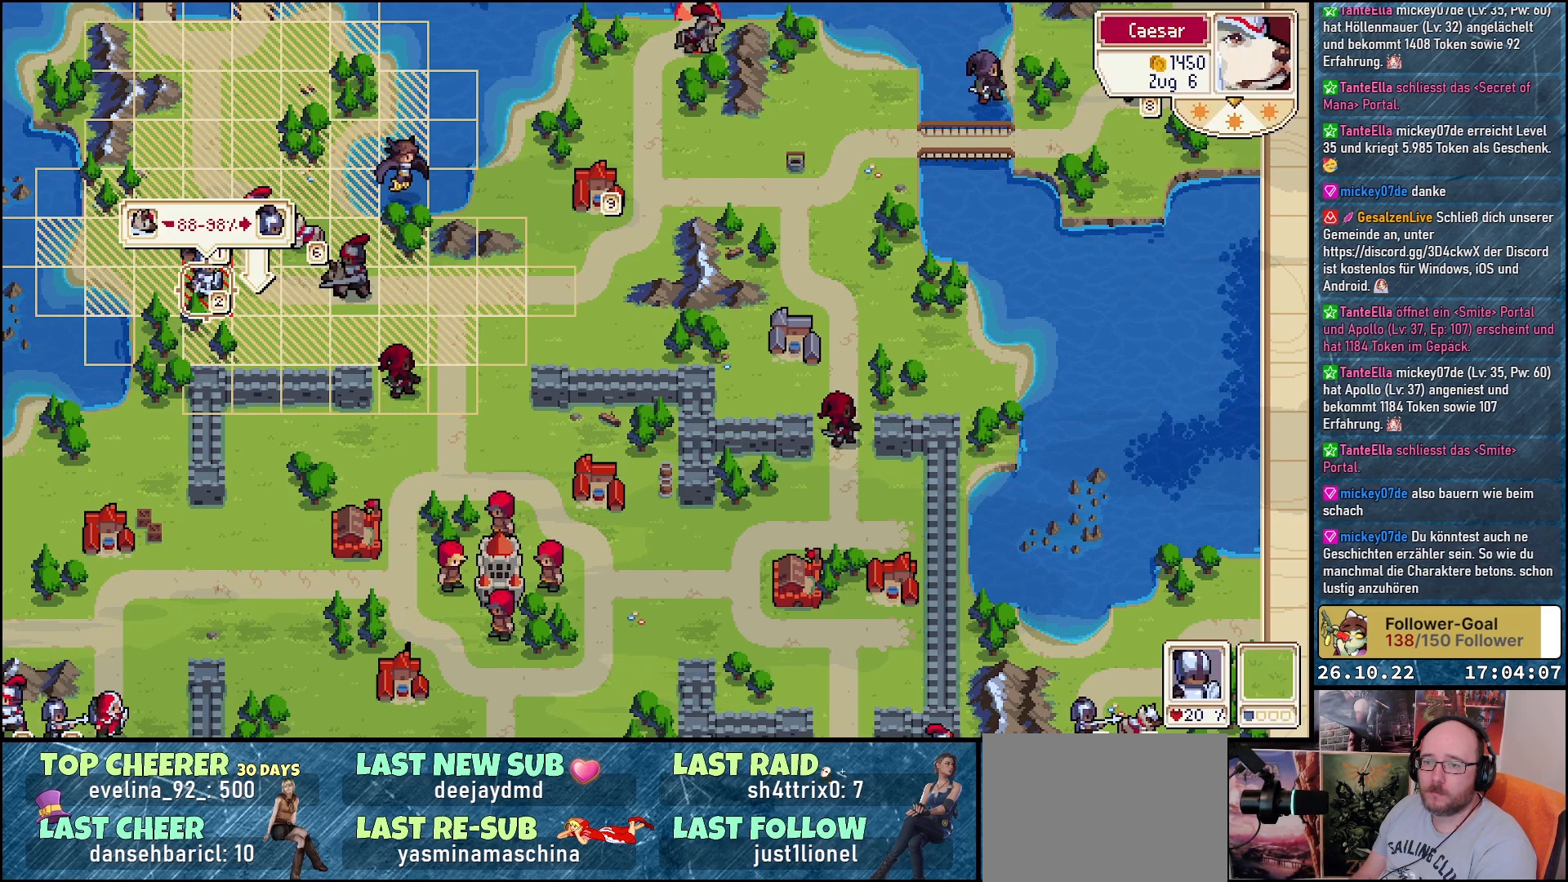
{"buttons": [], "events": [[17, "DPAD_LEFT", "up"], [100, "A", "down"], [200, "A", "up"], [317, "A", "down"], [400, "A", "up"]]}
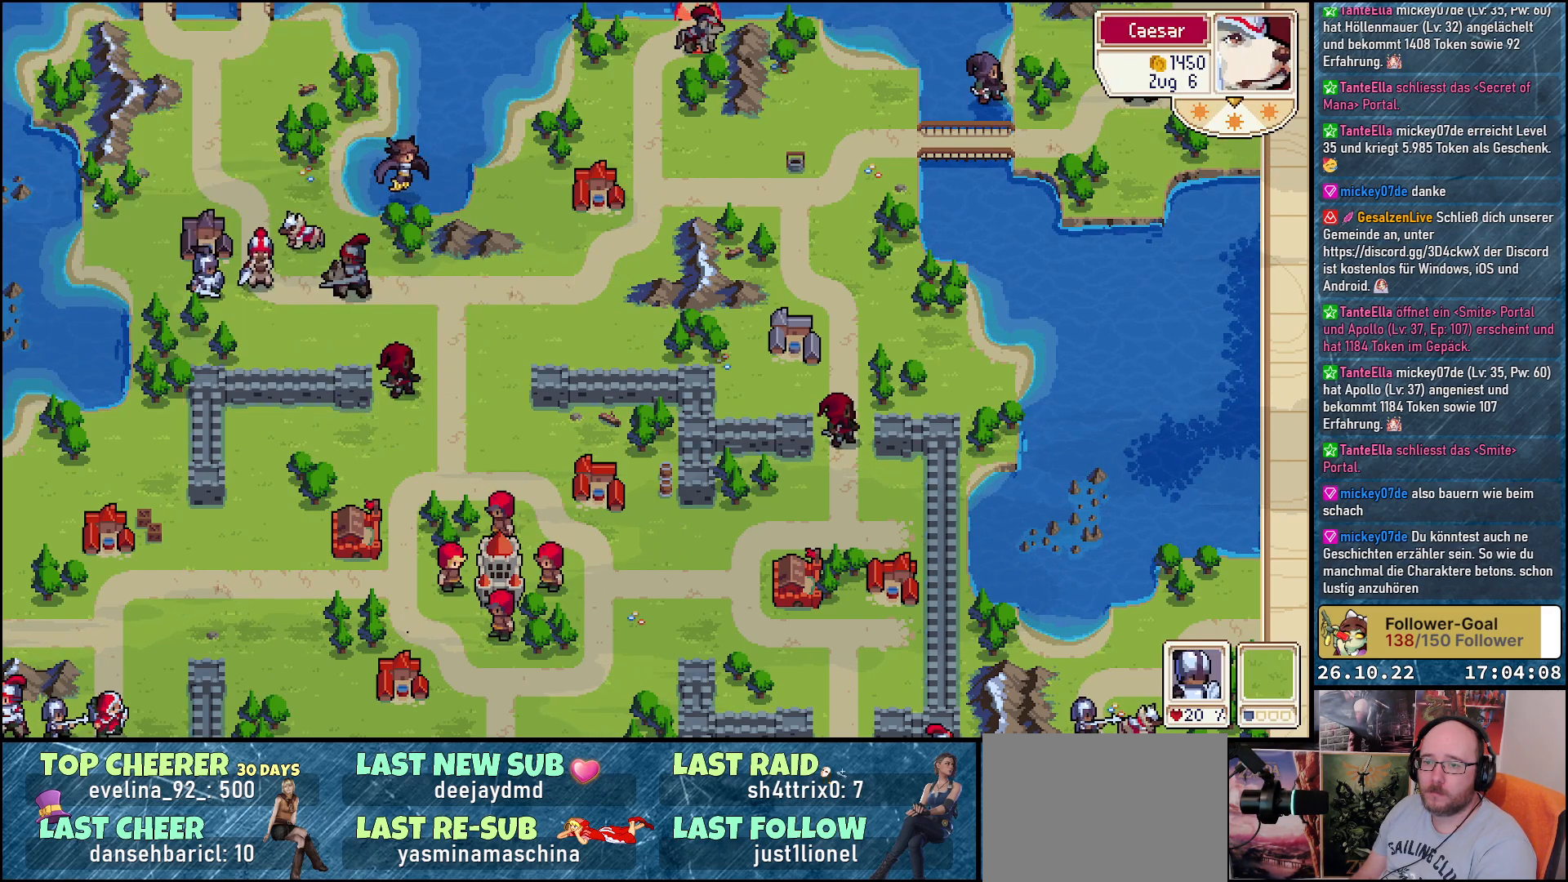
{"buttons": [], "events": []}
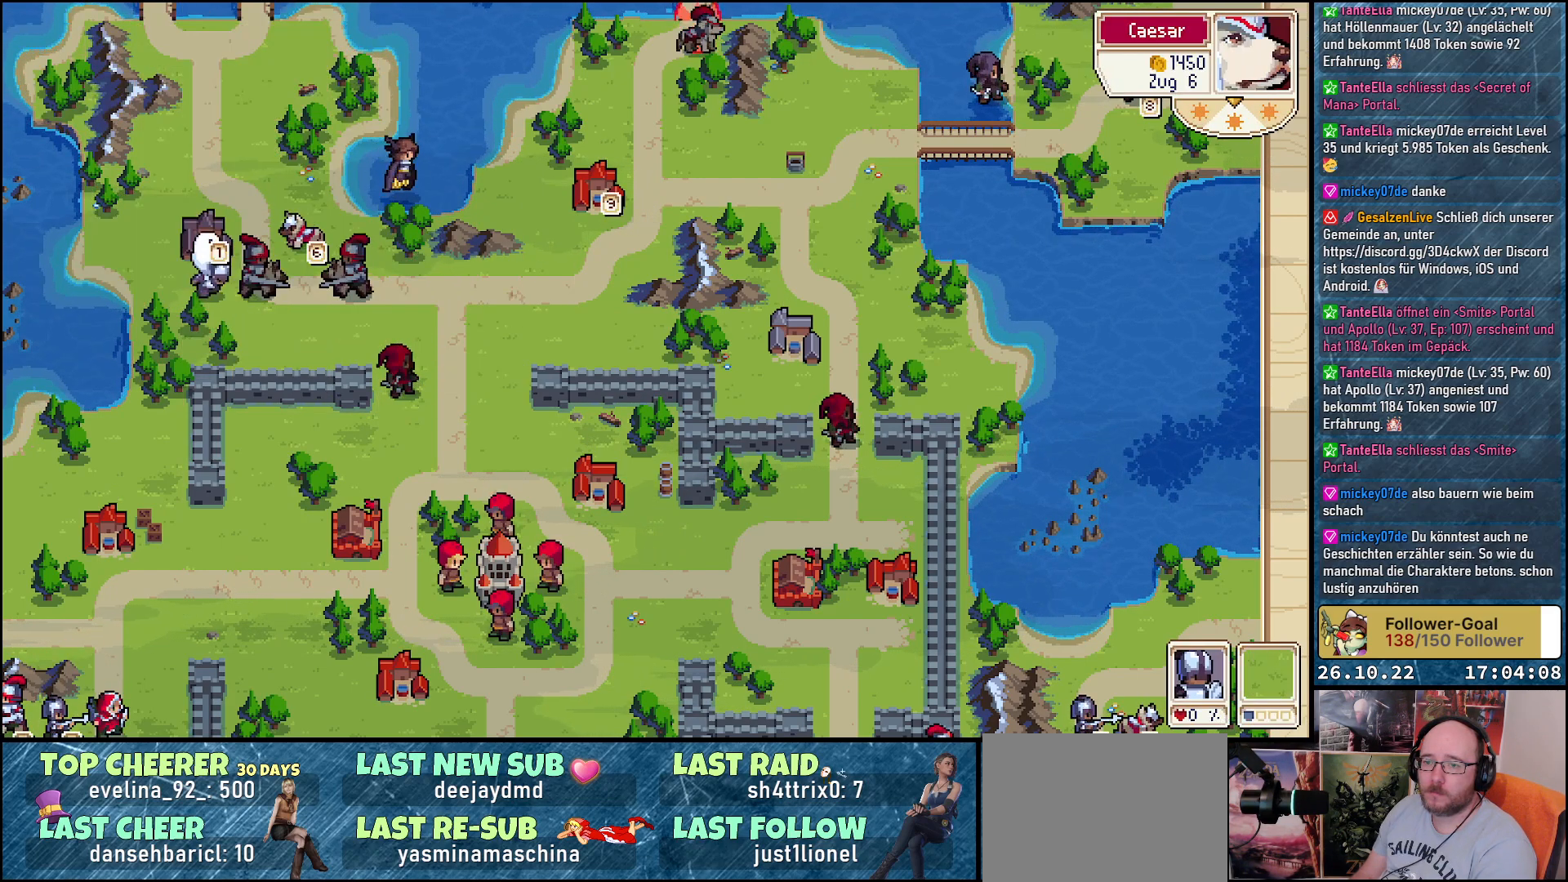
{"buttons": [], "events": [[217, "DPAD_RIGHT", "down"], [300, "DPAD_RIGHT", "up"]]}
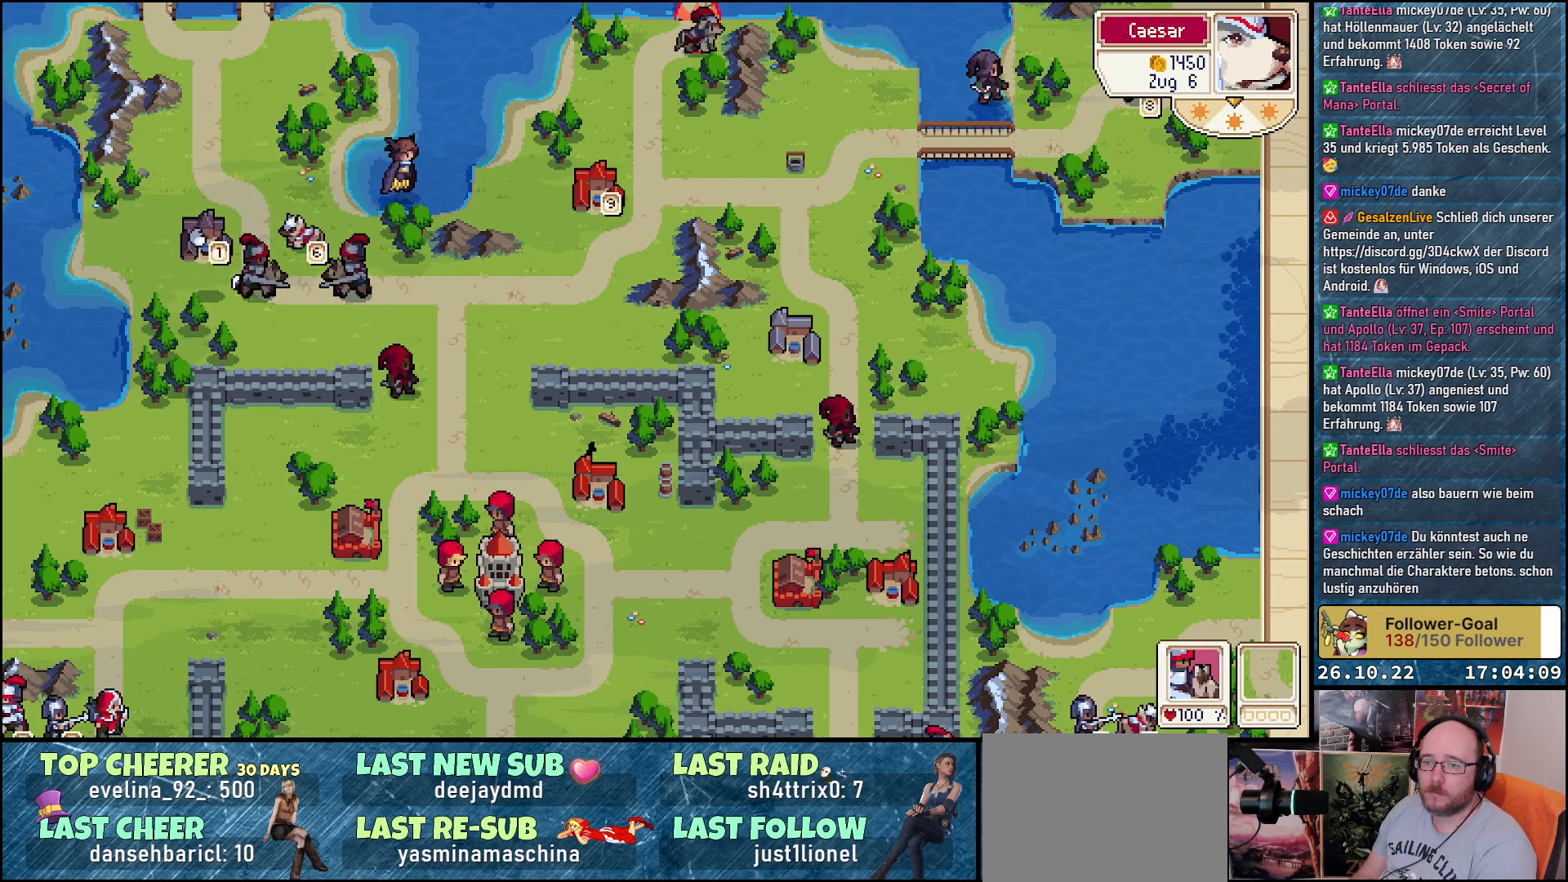
{"buttons": [], "events": [[283, "DPAD_RIGHT", "down"], [400, "DPAD_RIGHT", "up"]]}
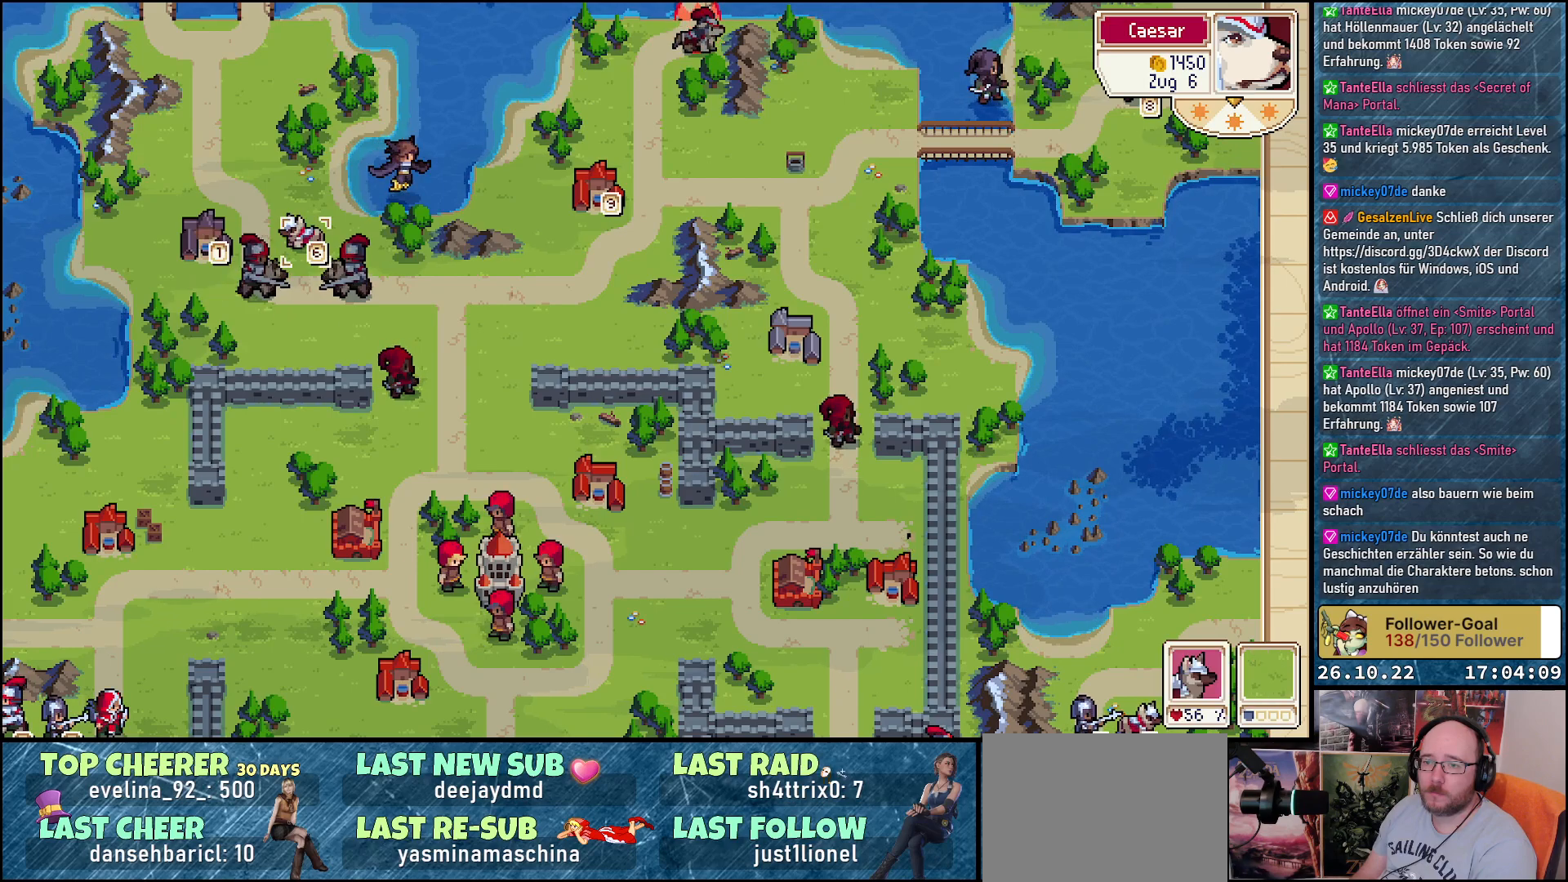
{"buttons": [], "events": [[17, "DPAD_UP", "down"], [117, "DPAD_UP", "up"], [167, "A", "down"], [267, "A", "up"], [350, "DPAD_LEFT", "down"], [483, "DPAD_LEFT", "up"]]}
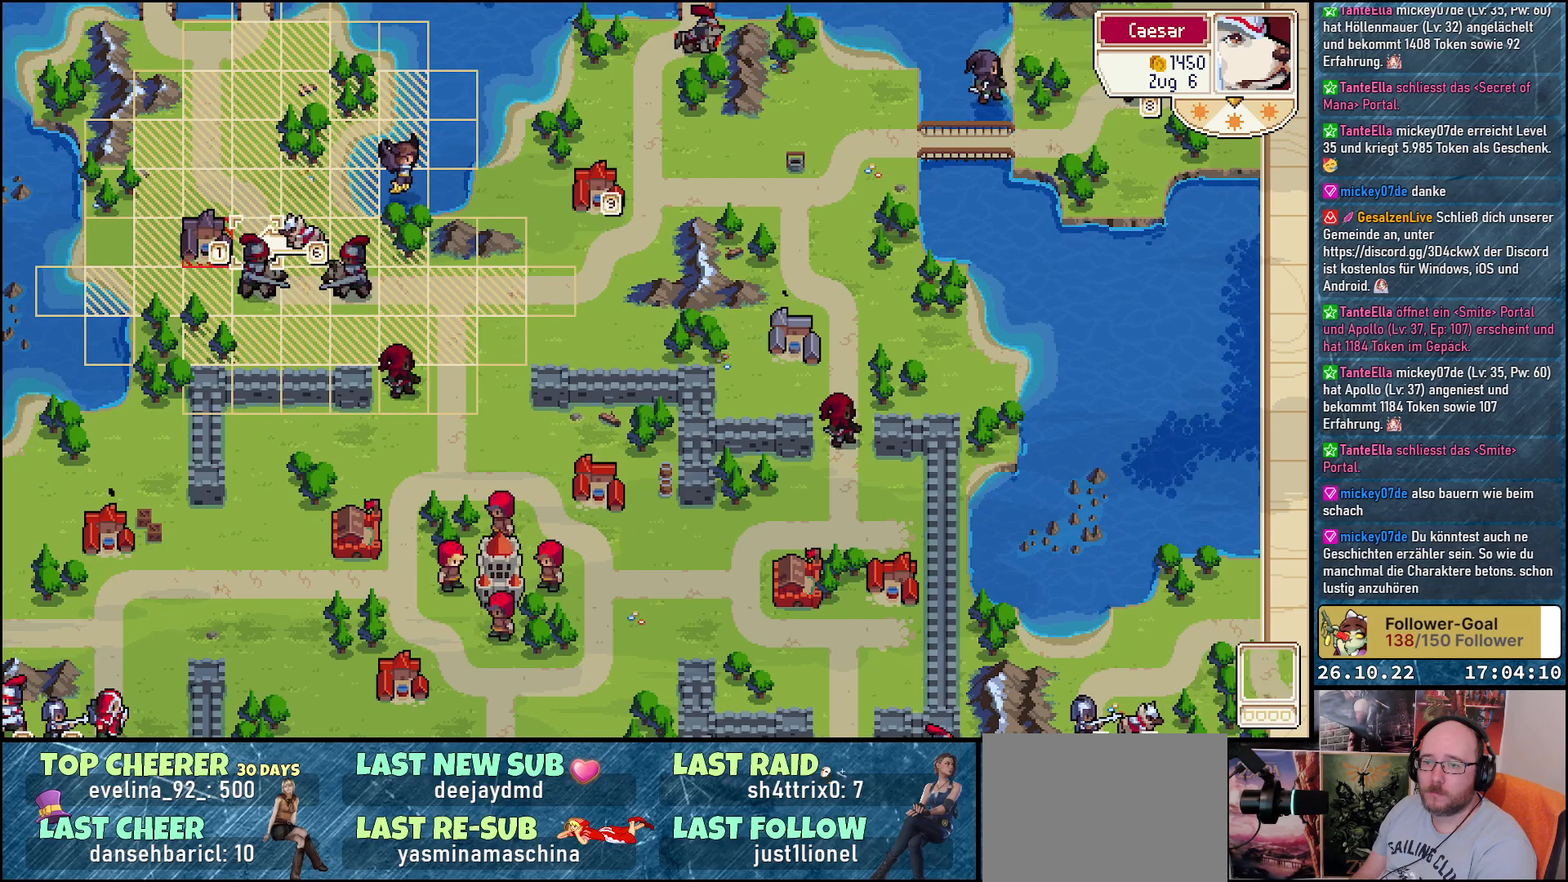
{"buttons": ["A"], "events": [[67, "DPAD_LEFT", "down"], [167, "DPAD_LEFT", "up"], [200, "A", "down"], [350, "A", "up"], [400, "A", "down"]]}
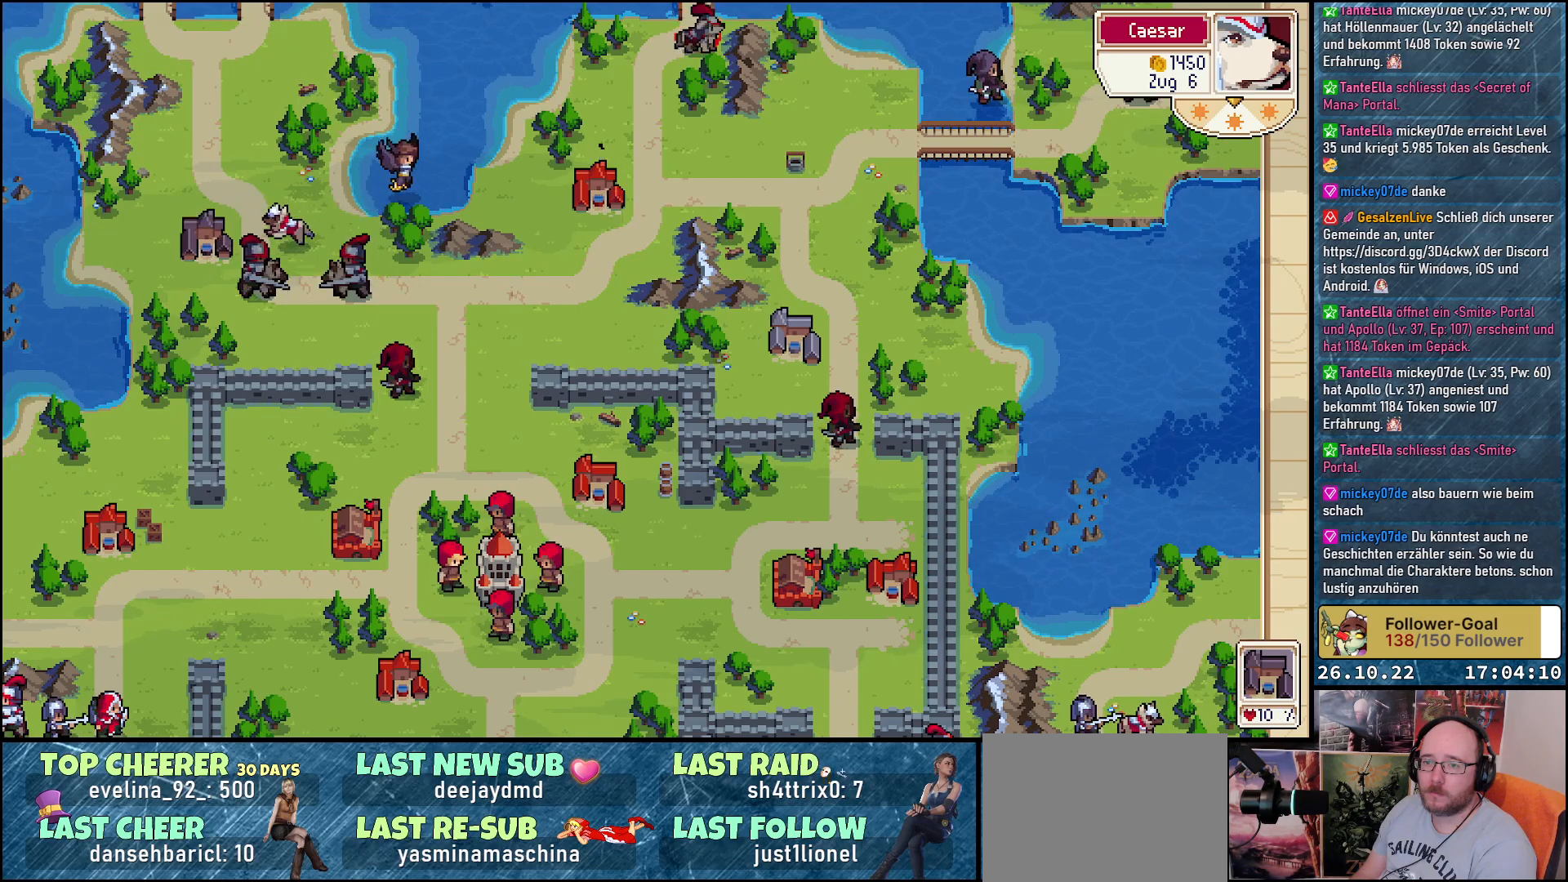
{"buttons": [], "events": [[17, "A", "up"]]}
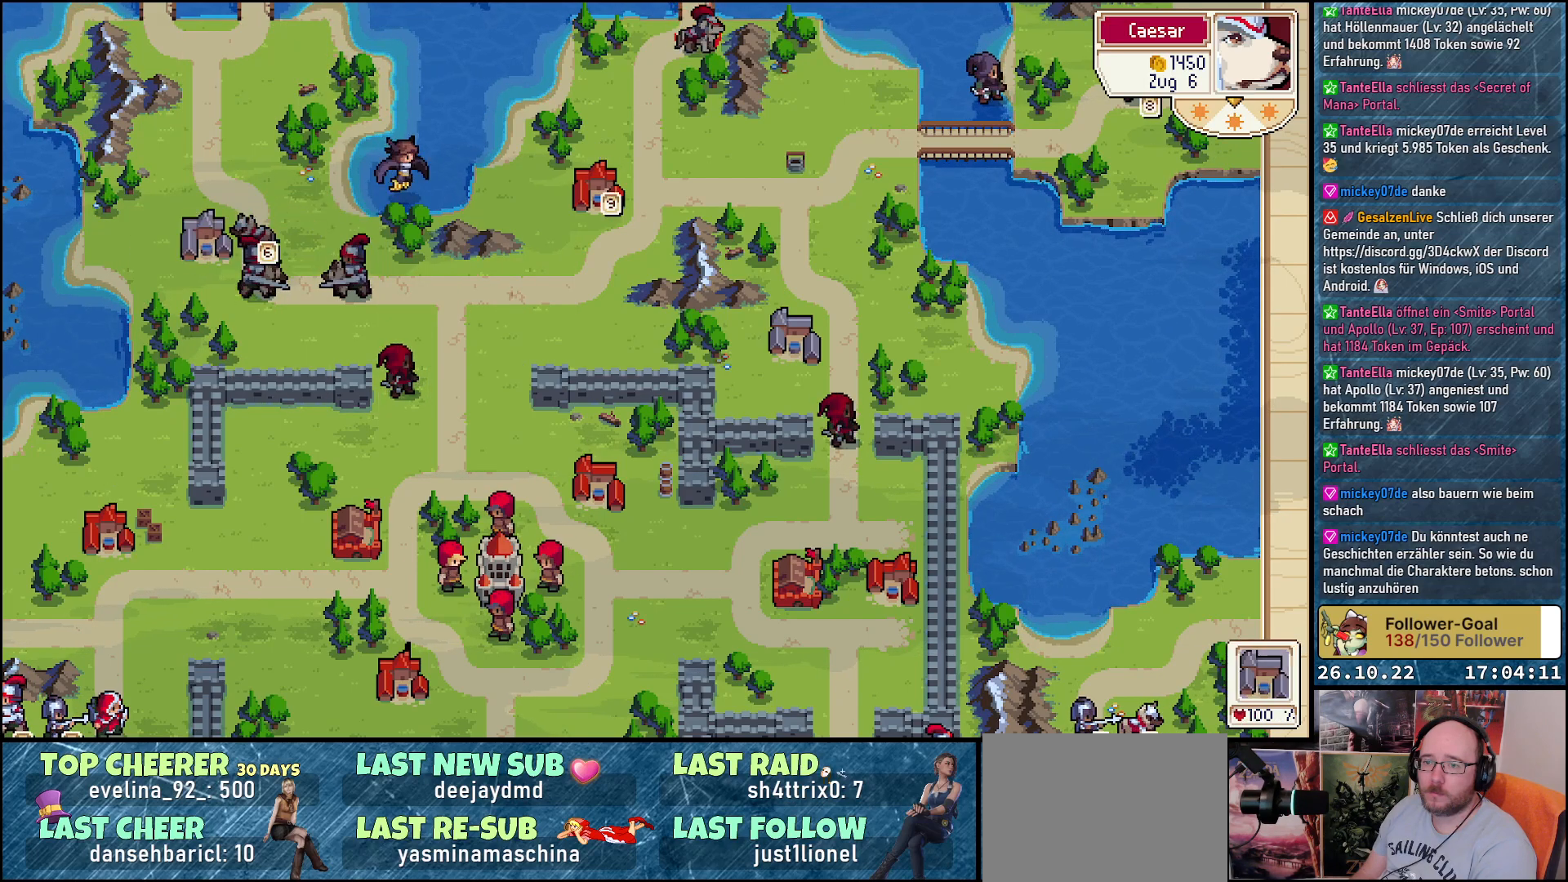
{"buttons": ["DPAD_RIGHT"], "events": [[333, "DPAD_RIGHT", "down"]]}
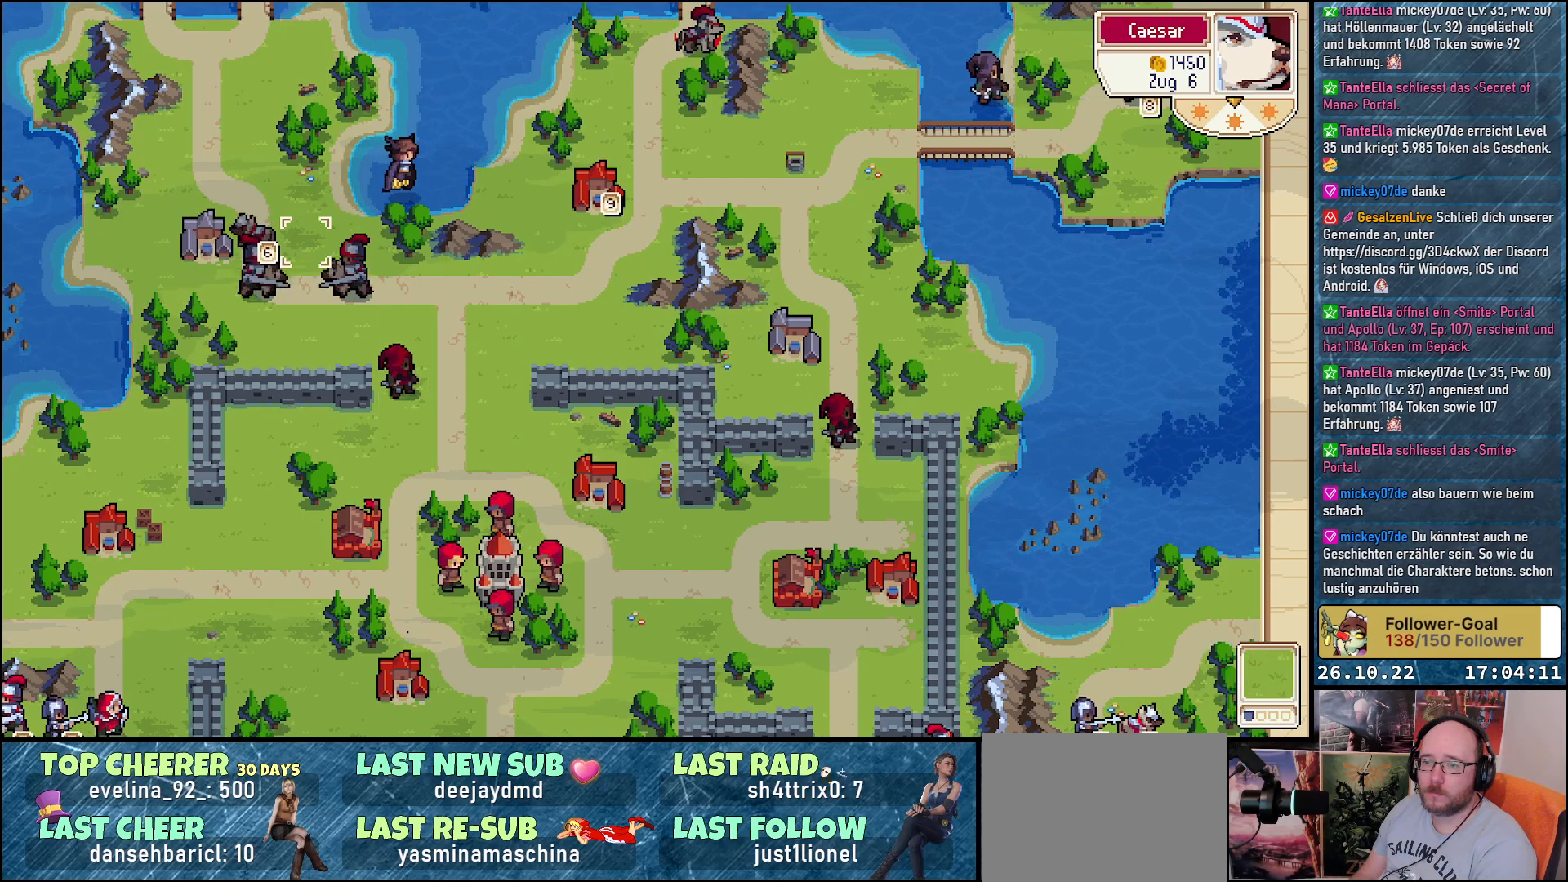
{"buttons": ["DPAD_DOWN"], "events": [[150, "DPAD_DOWN", "down"], [217, "DPAD_RIGHT", "up"]]}
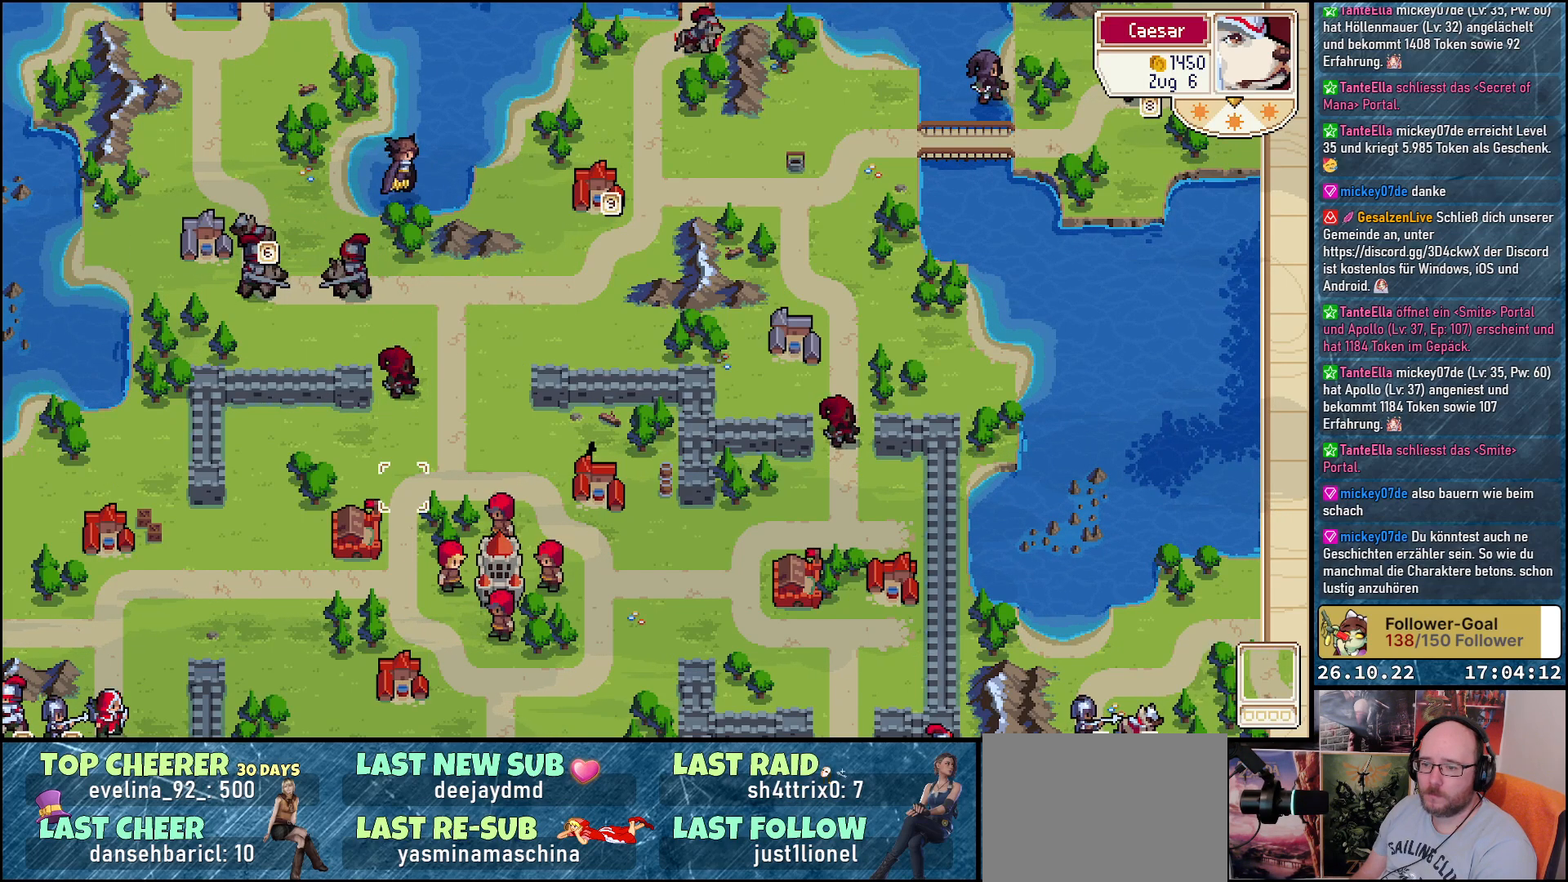
{"buttons": ["DPAD_DOWN"], "events": [[67, "DPAD_DOWN", "up"], [417, "DPAD_DOWN", "down"]]}
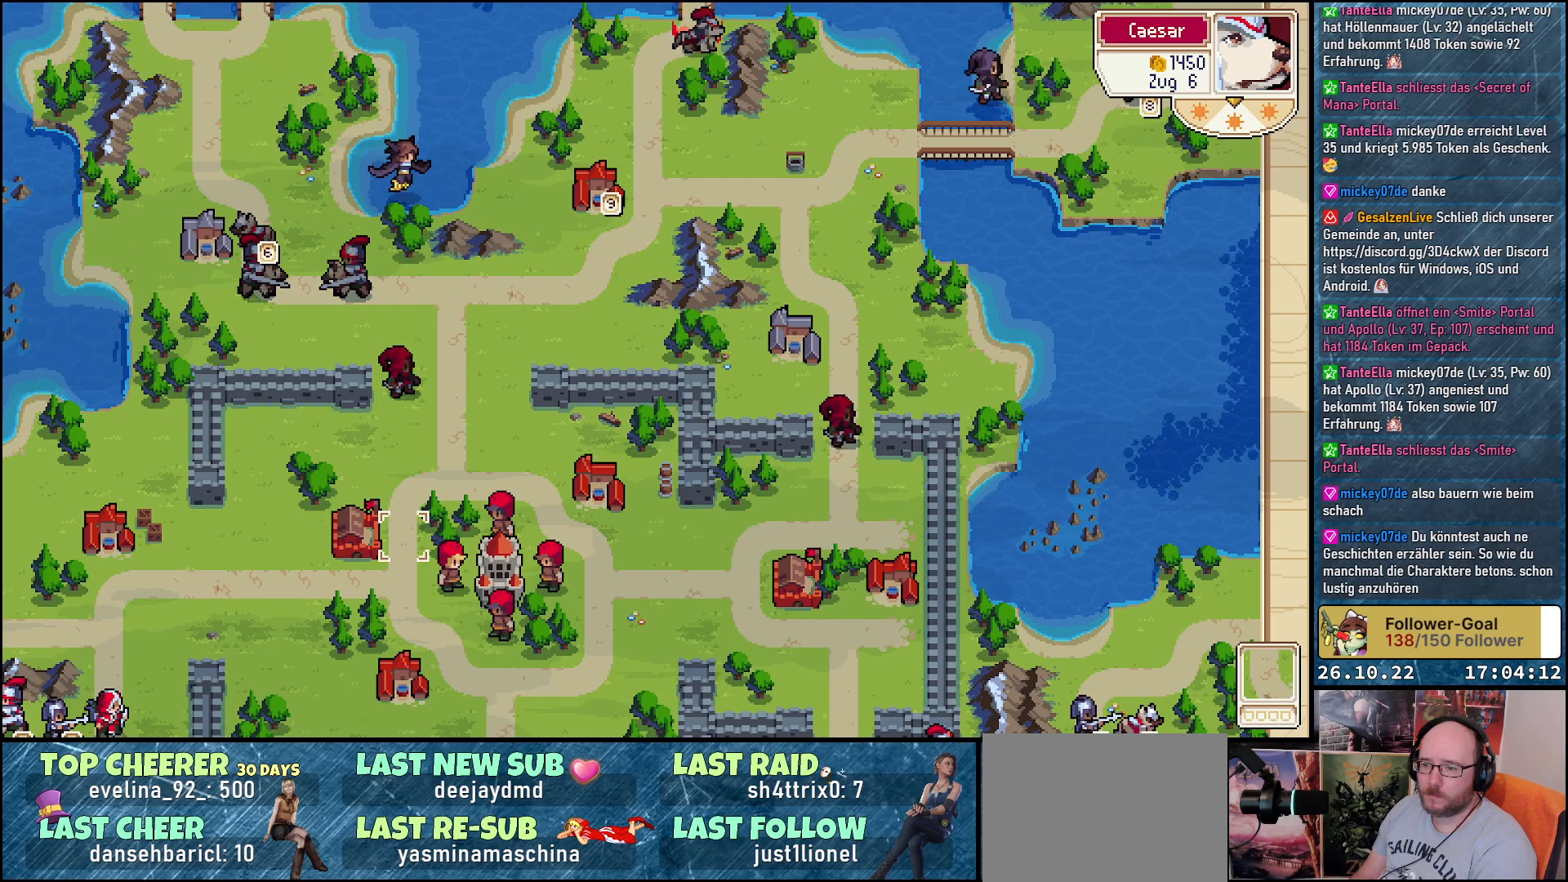
{"buttons": [], "events": [[50, "DPAD_DOWN", "up"], [167, "DPAD_DOWN", "down"], [267, "DPAD_DOWN", "up"]]}
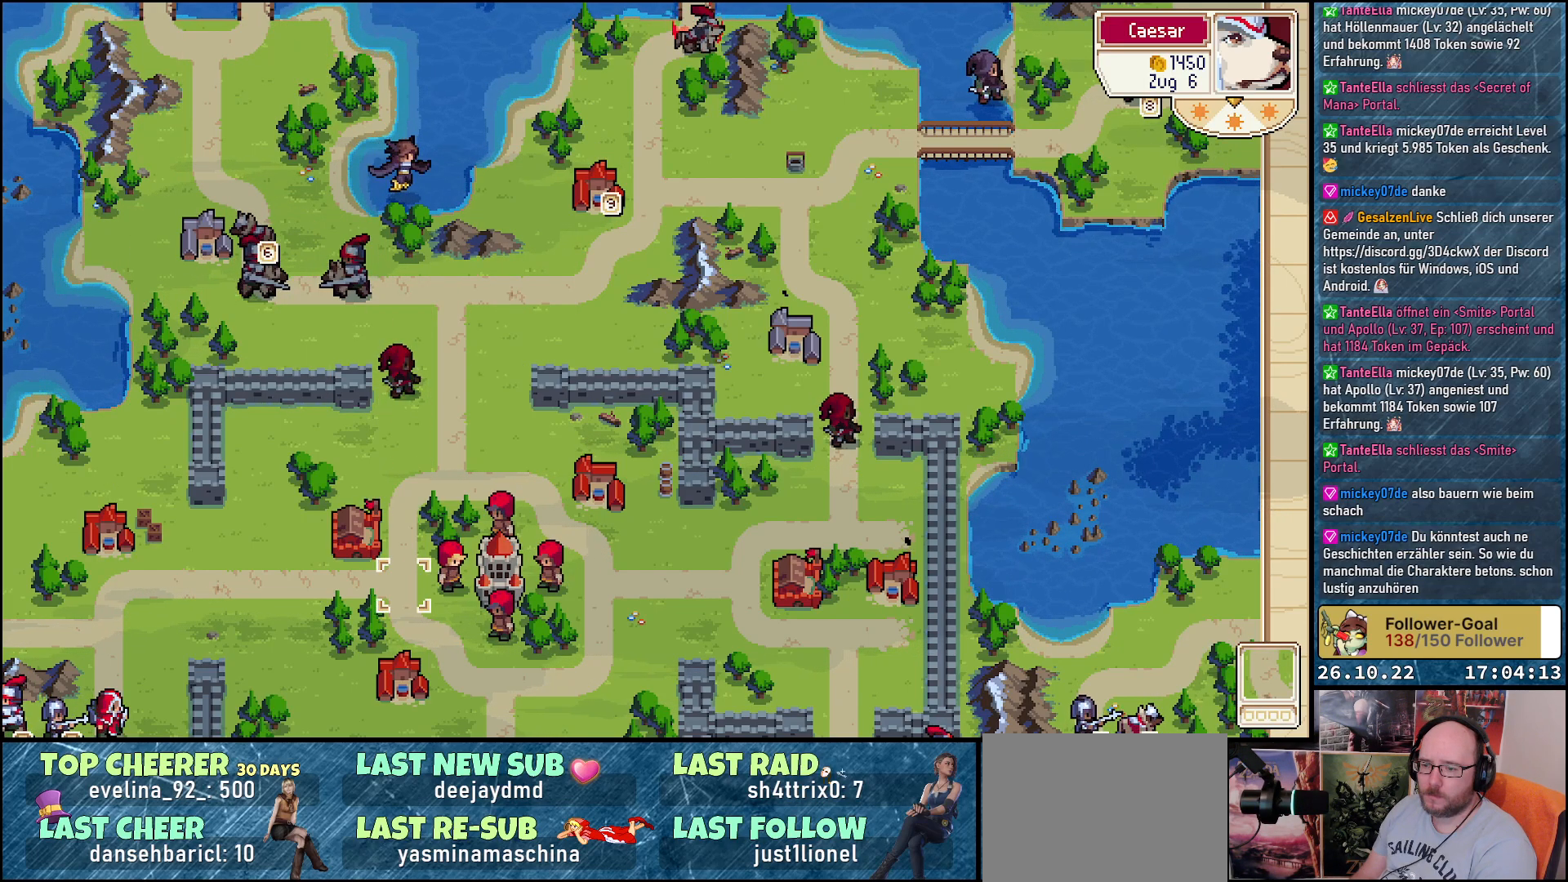
{"buttons": [], "events": [[133, "DPAD_RIGHT", "down"], [233, "DPAD_RIGHT", "up"]]}
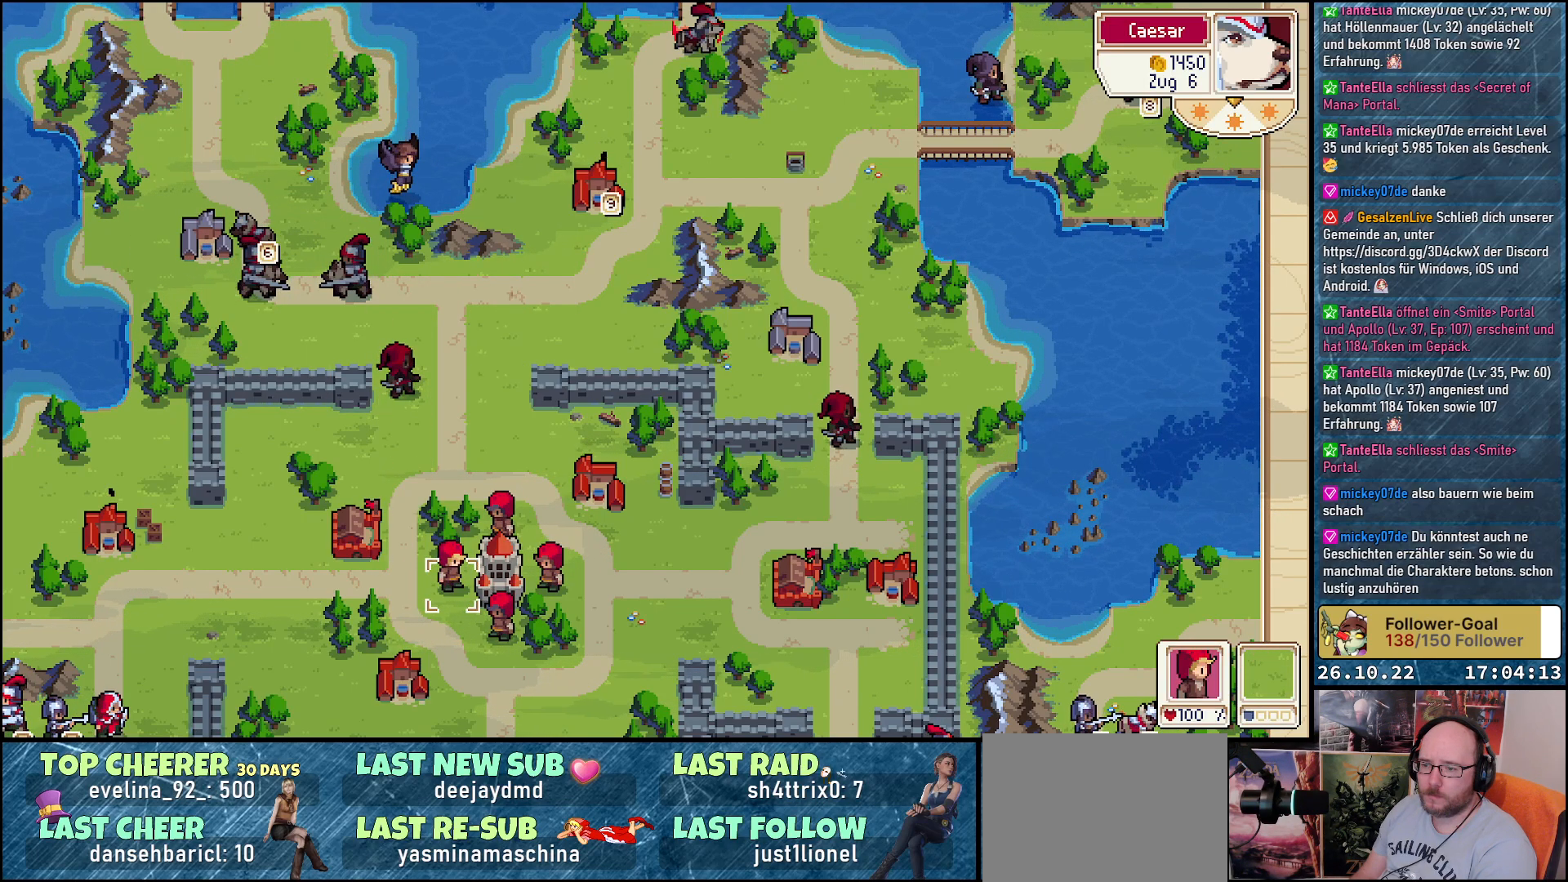
{"buttons": [], "events": []}
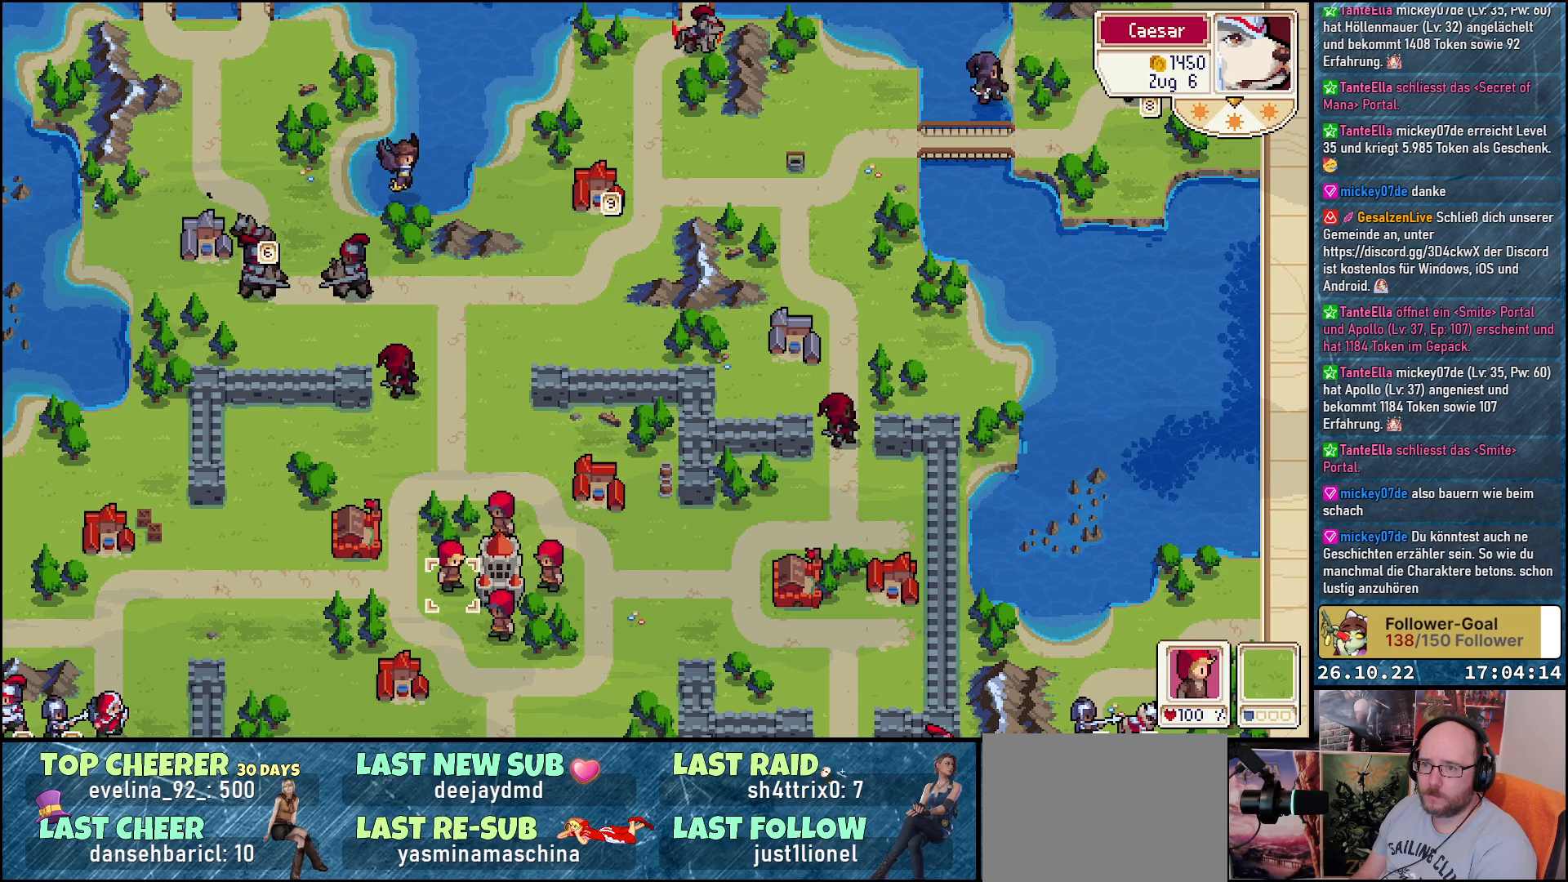
{"buttons": [], "events": []}
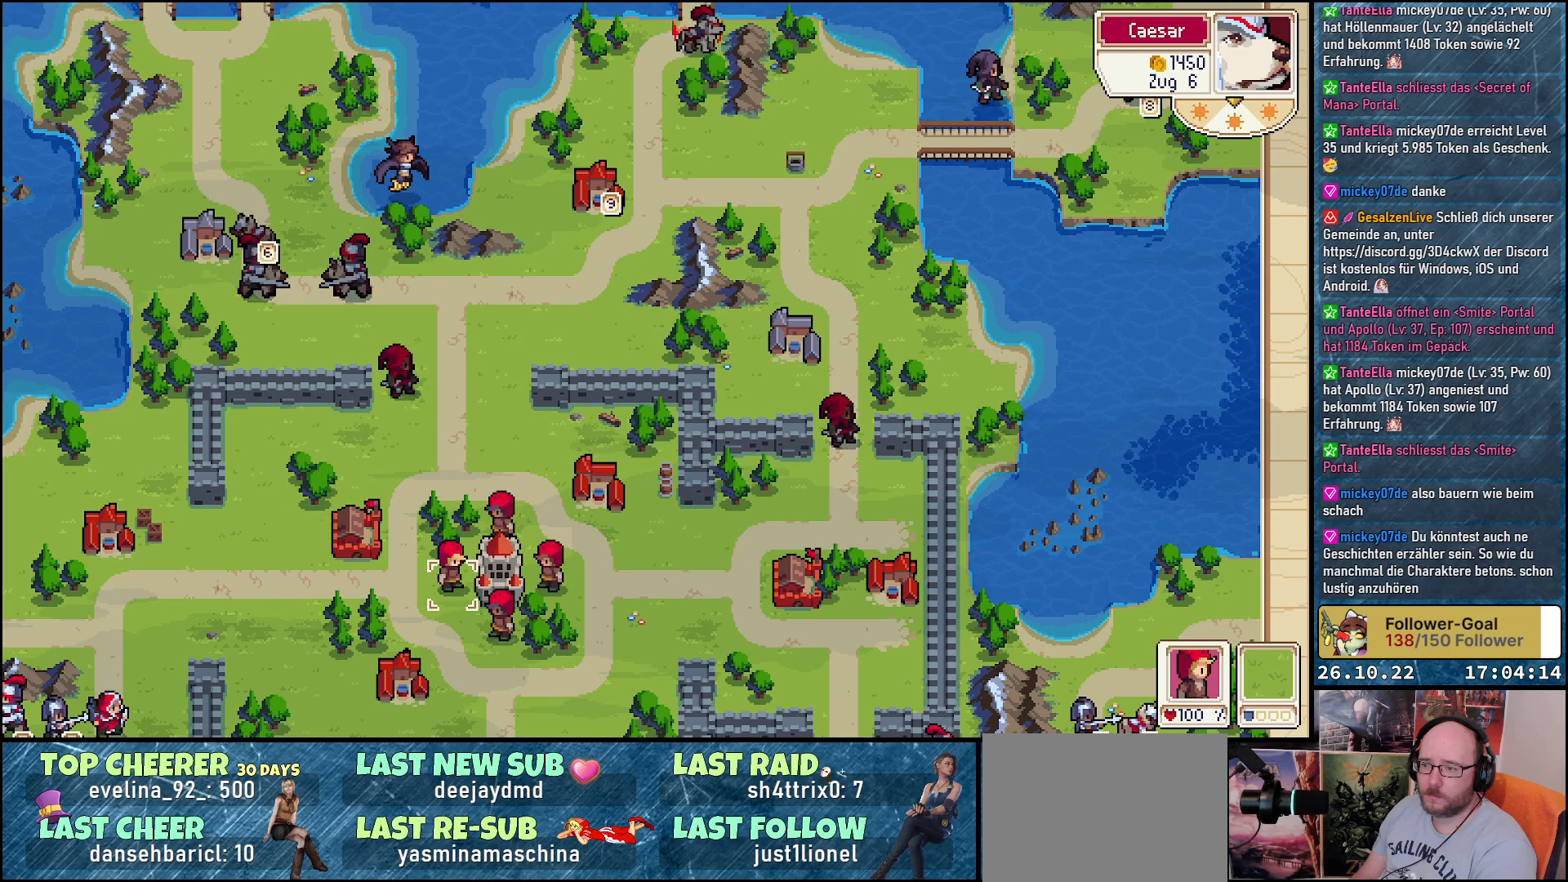
{"buttons": [], "events": [[183, "DPAD_UP", "down"], [350, "DPAD_UP", "up"]]}
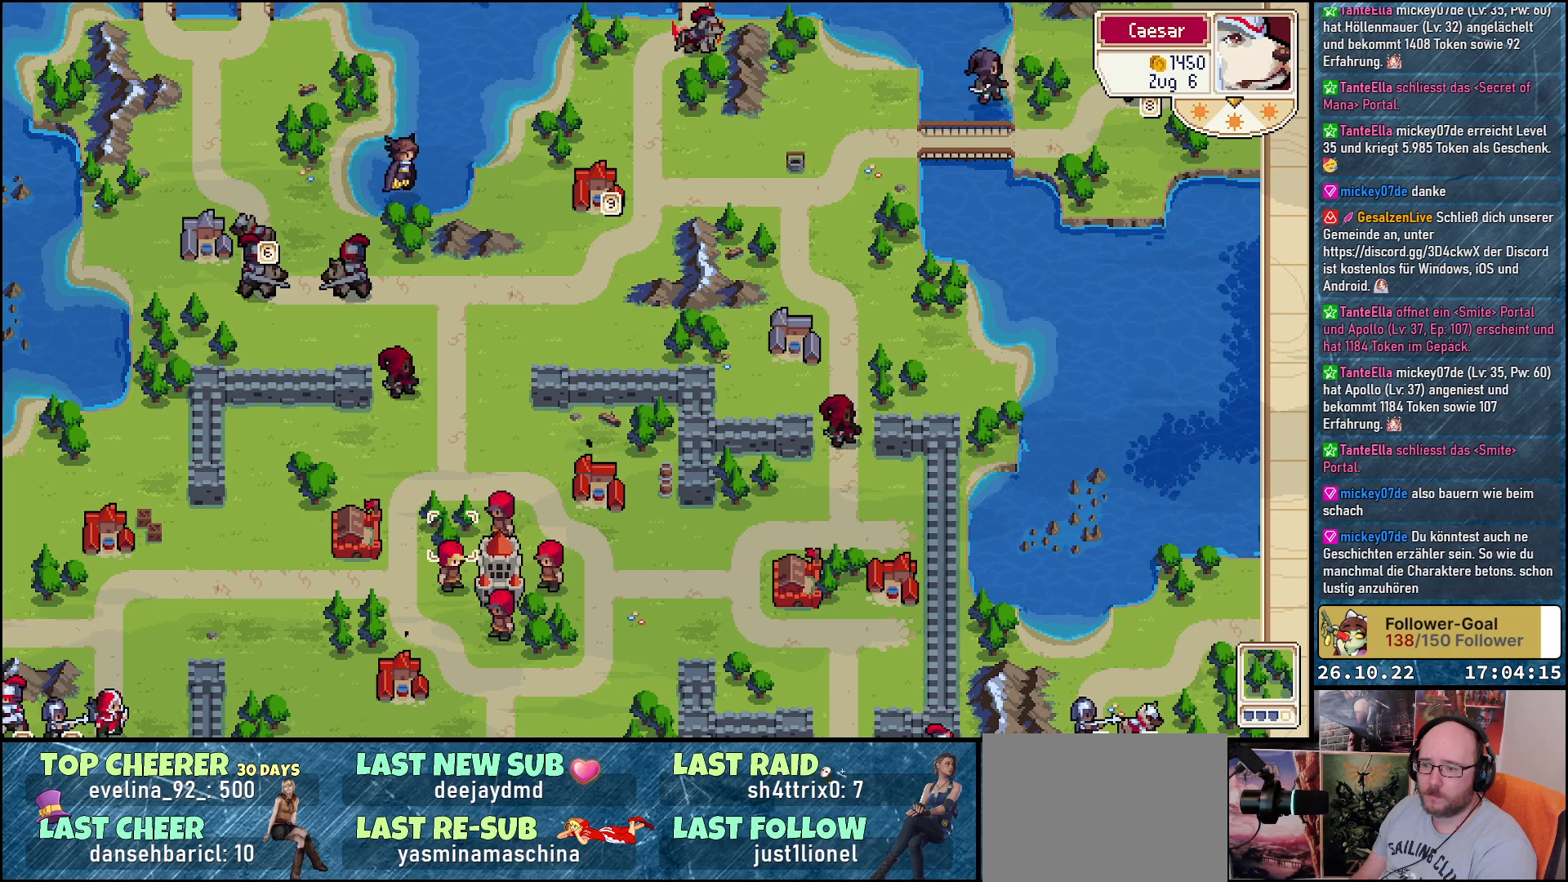
{"buttons": [], "events": [[133, "DPAD_RIGHT", "down"], [233, "DPAD_RIGHT", "up"]]}
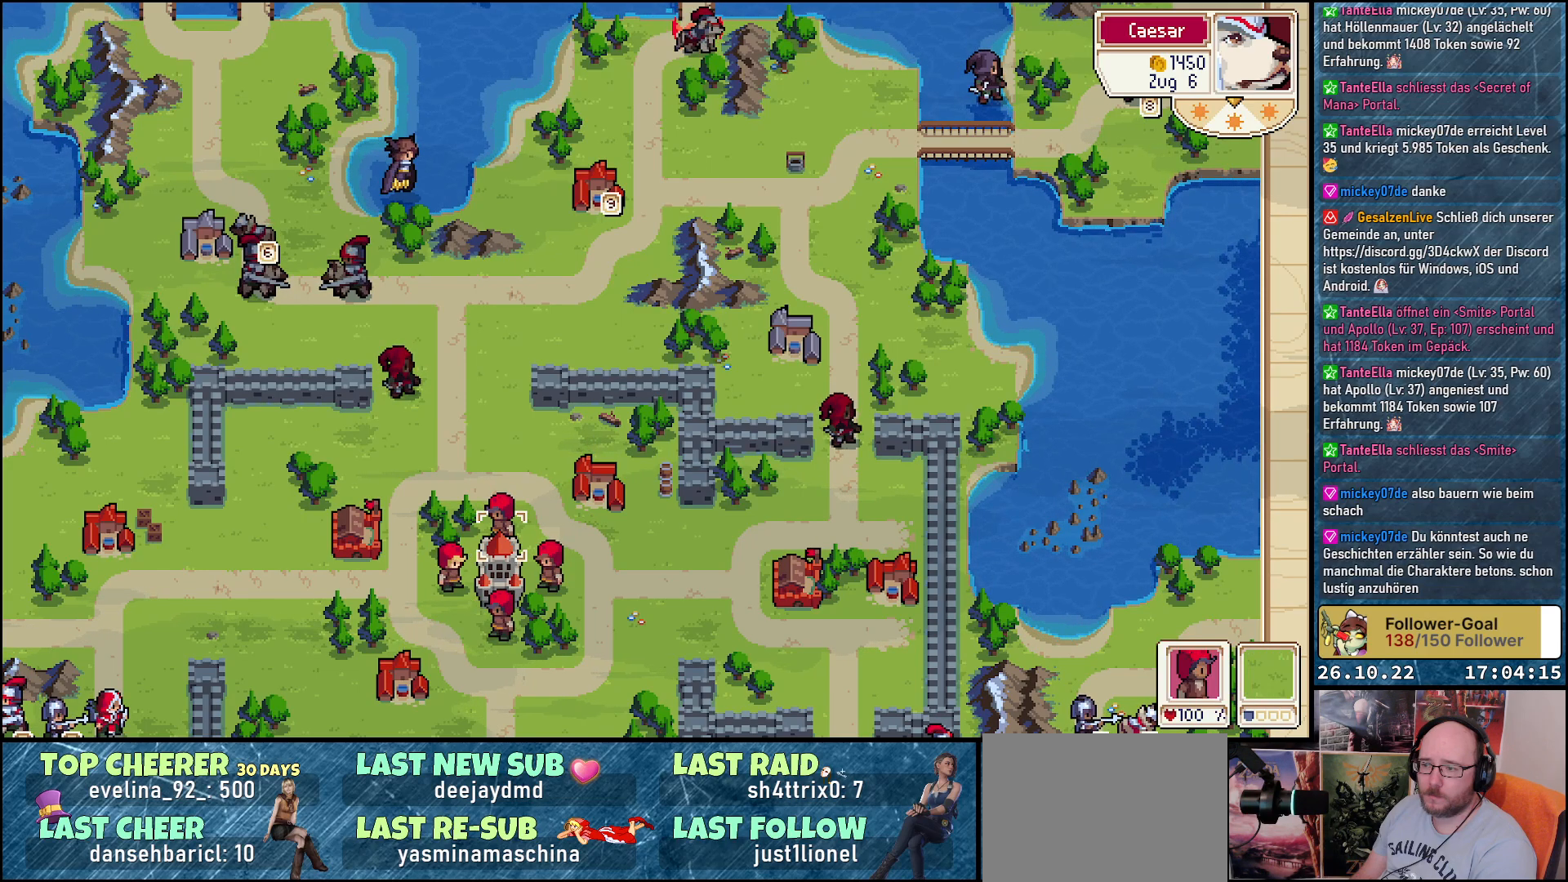
{"buttons": [], "events": [[117, "DPAD_RIGHT", "down"], [317, "DPAD_RIGHT", "up"]]}
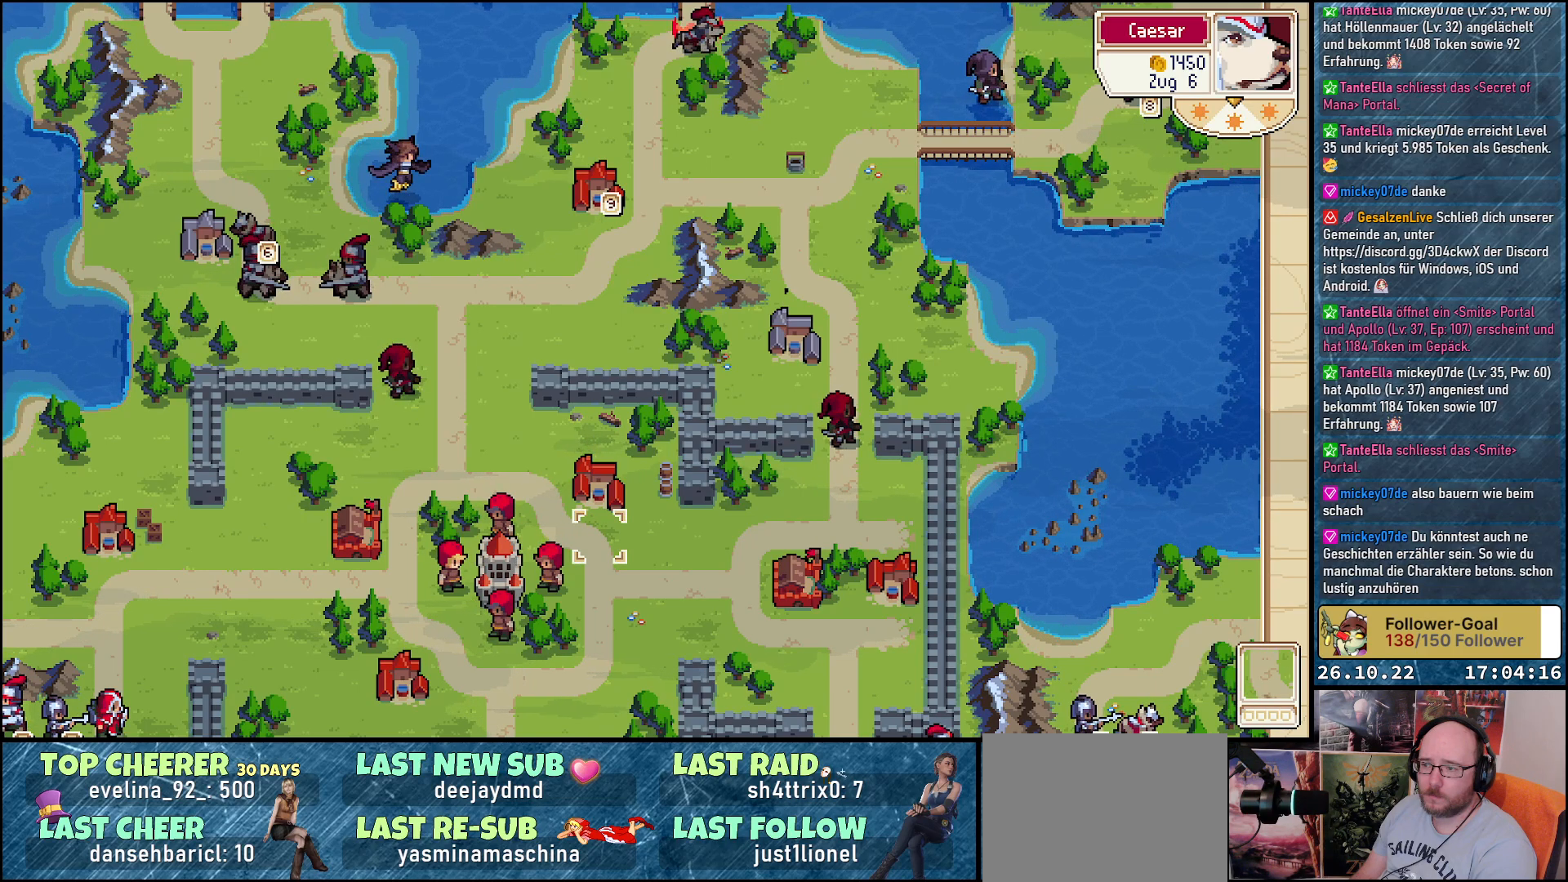
{"buttons": ["DPAD_LEFT"], "events": [[17, "DPAD_LEFT", "down"], [167, "DPAD_LEFT", "up"], [283, "DPAD_LEFT", "down"], [417, "DPAD_LEFT", "up"], [500, "DPAD_LEFT", "down"]]}
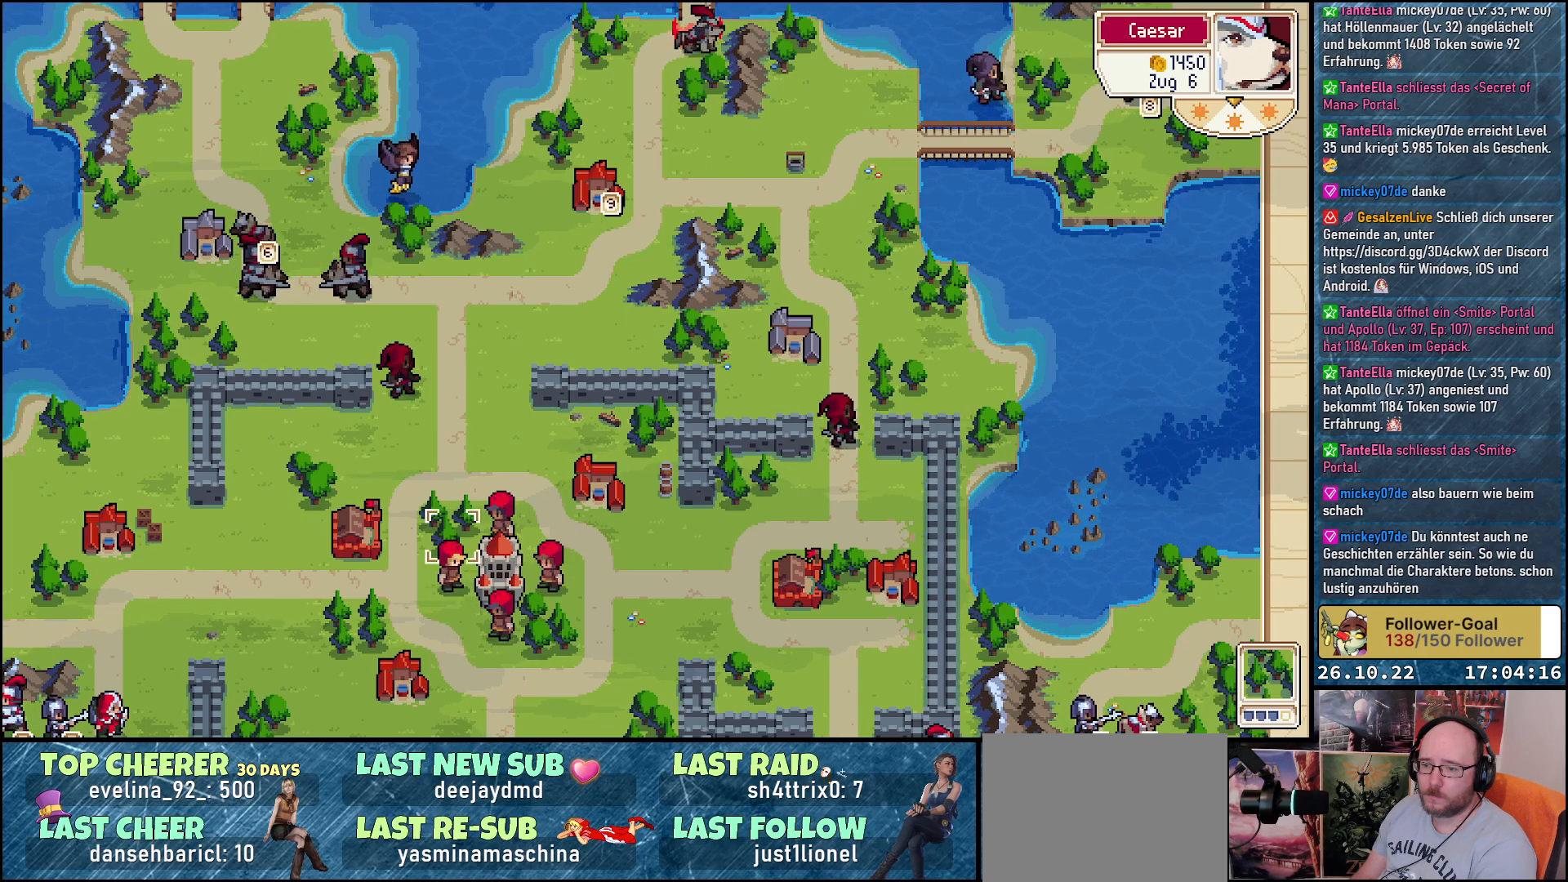
{"buttons": [], "events": [[133, "DPAD_LEFT", "up"], [217, "DPAD_LEFT", "down"], [317, "DPAD_LEFT", "up"]]}
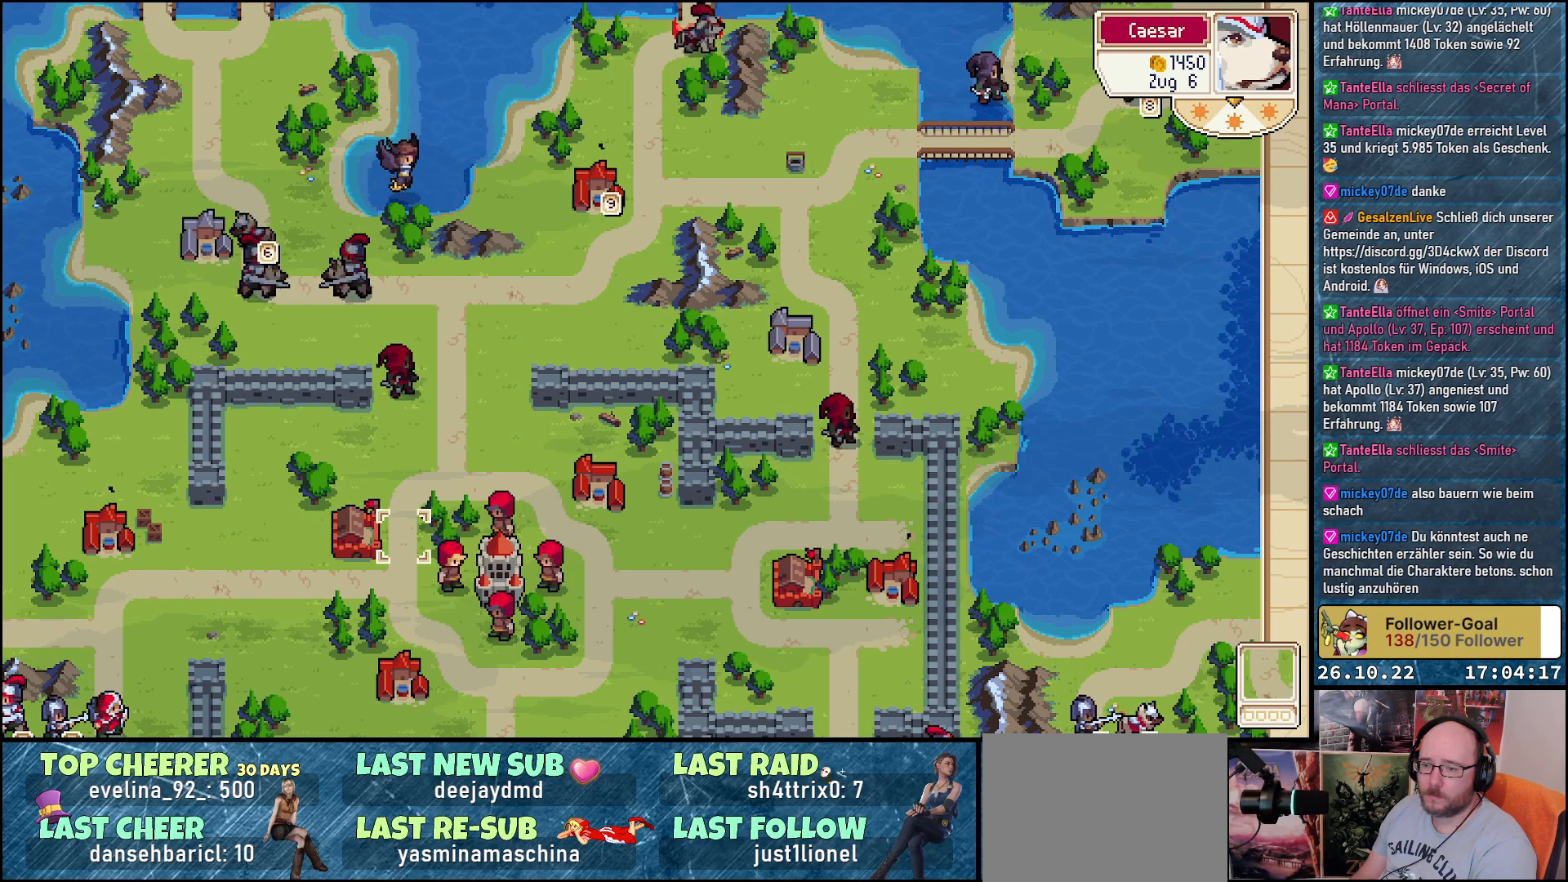
{"buttons": [], "events": [[17, "DPAD_LEFT", "down"], [117, "DPAD_LEFT", "up"], [183, "A", "down"], [300, "A", "up"]]}
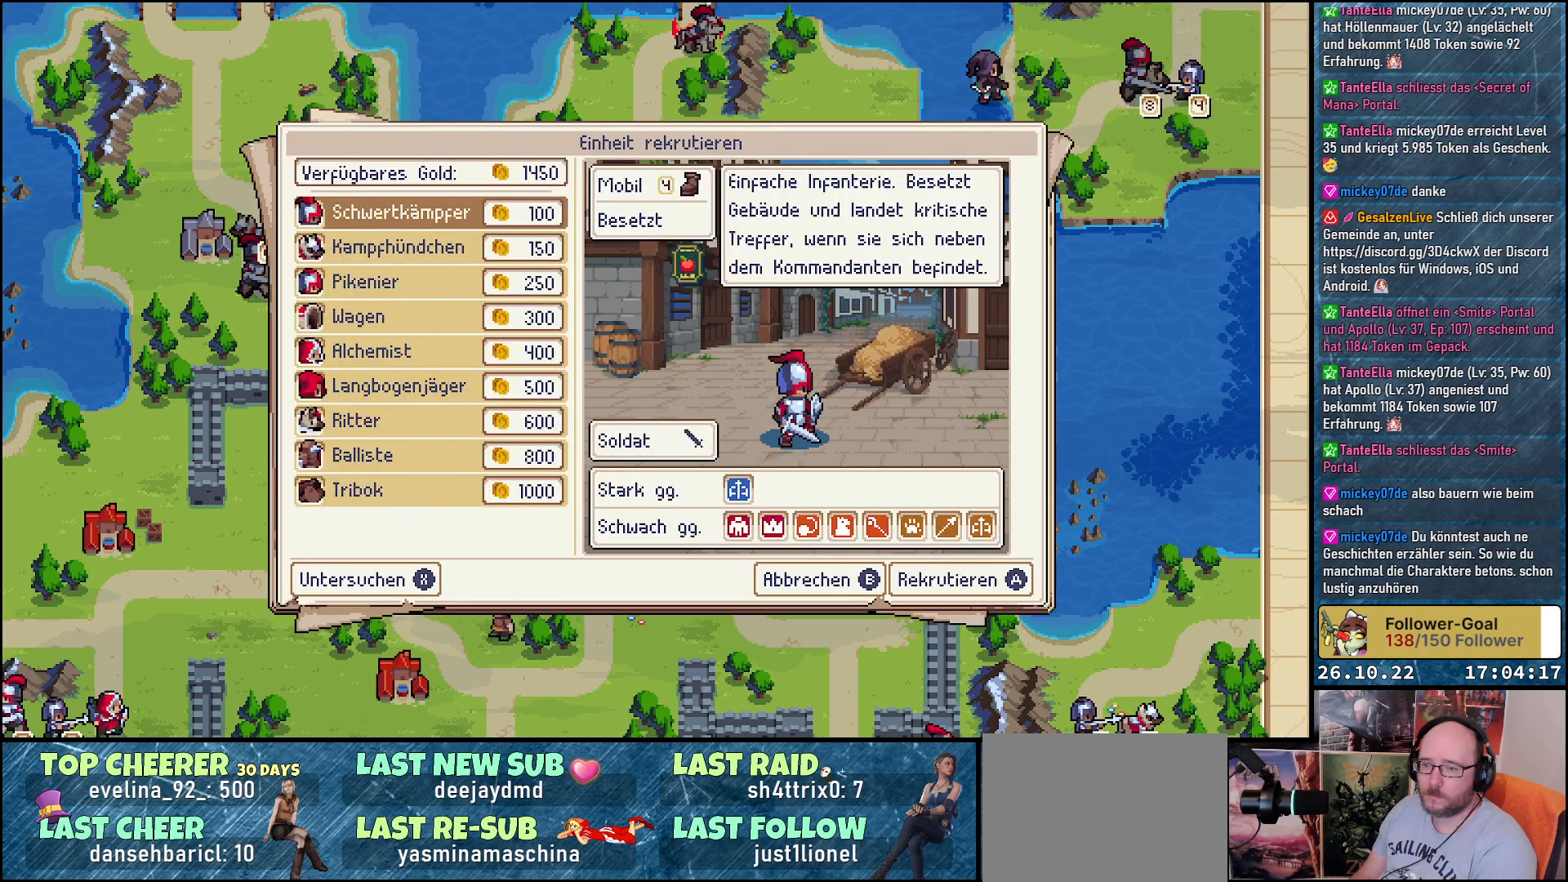
{"buttons": ["DPAD_DOWN"], "events": [[200, "DPAD_DOWN", "down"]]}
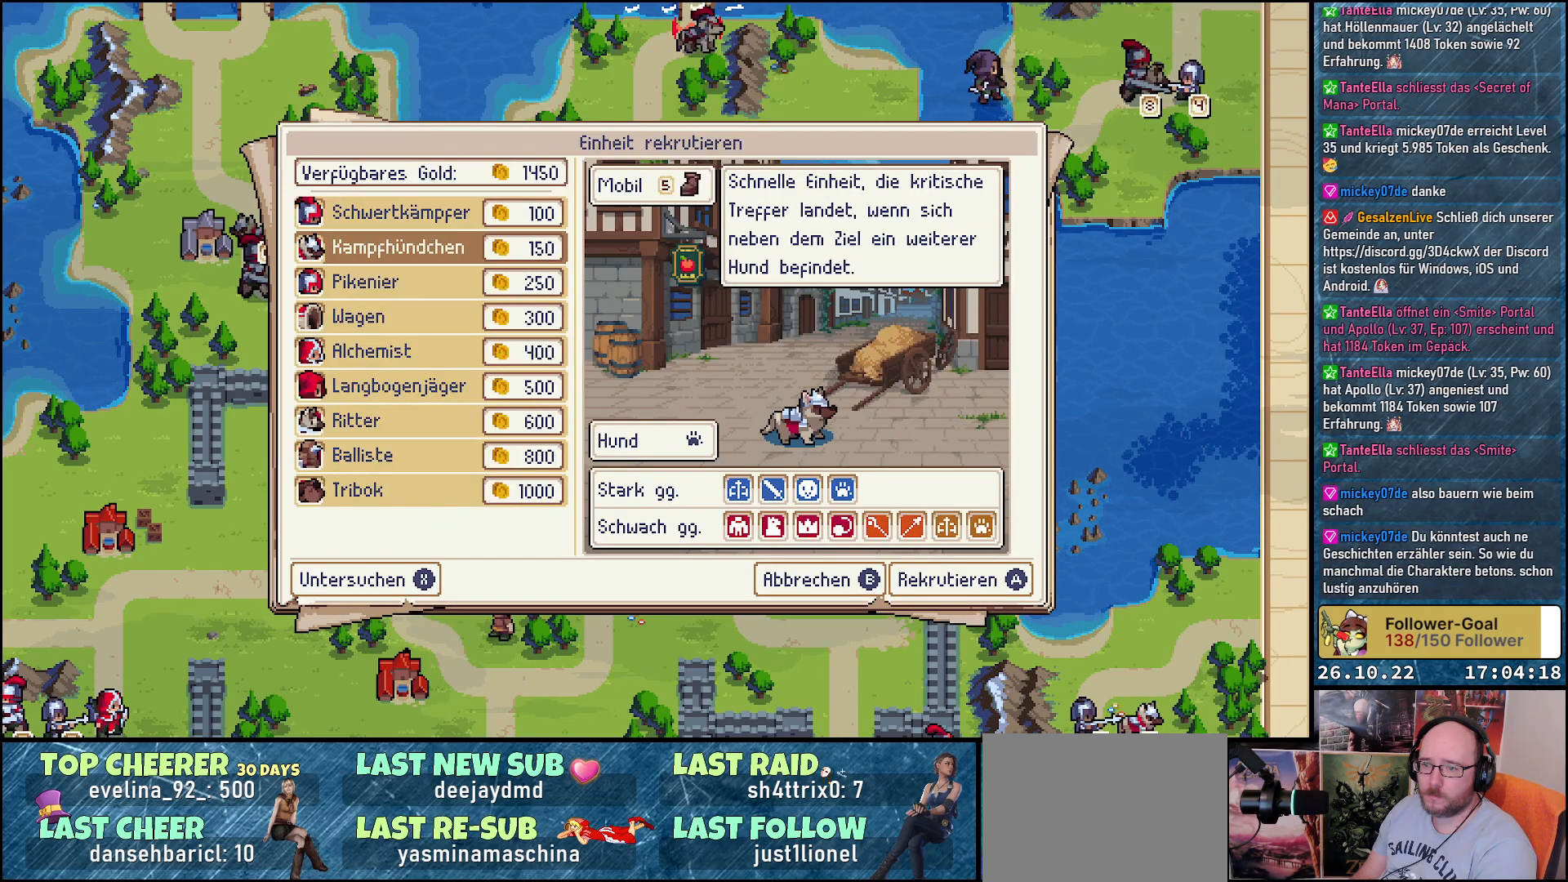
{"buttons": [], "events": [[50, "DPAD_DOWN", "up"], [167, "DPAD_DOWN", "down"], [283, "DPAD_DOWN", "up"], [367, "DPAD_DOWN", "down"], [483, "DPAD_DOWN", "up"]]}
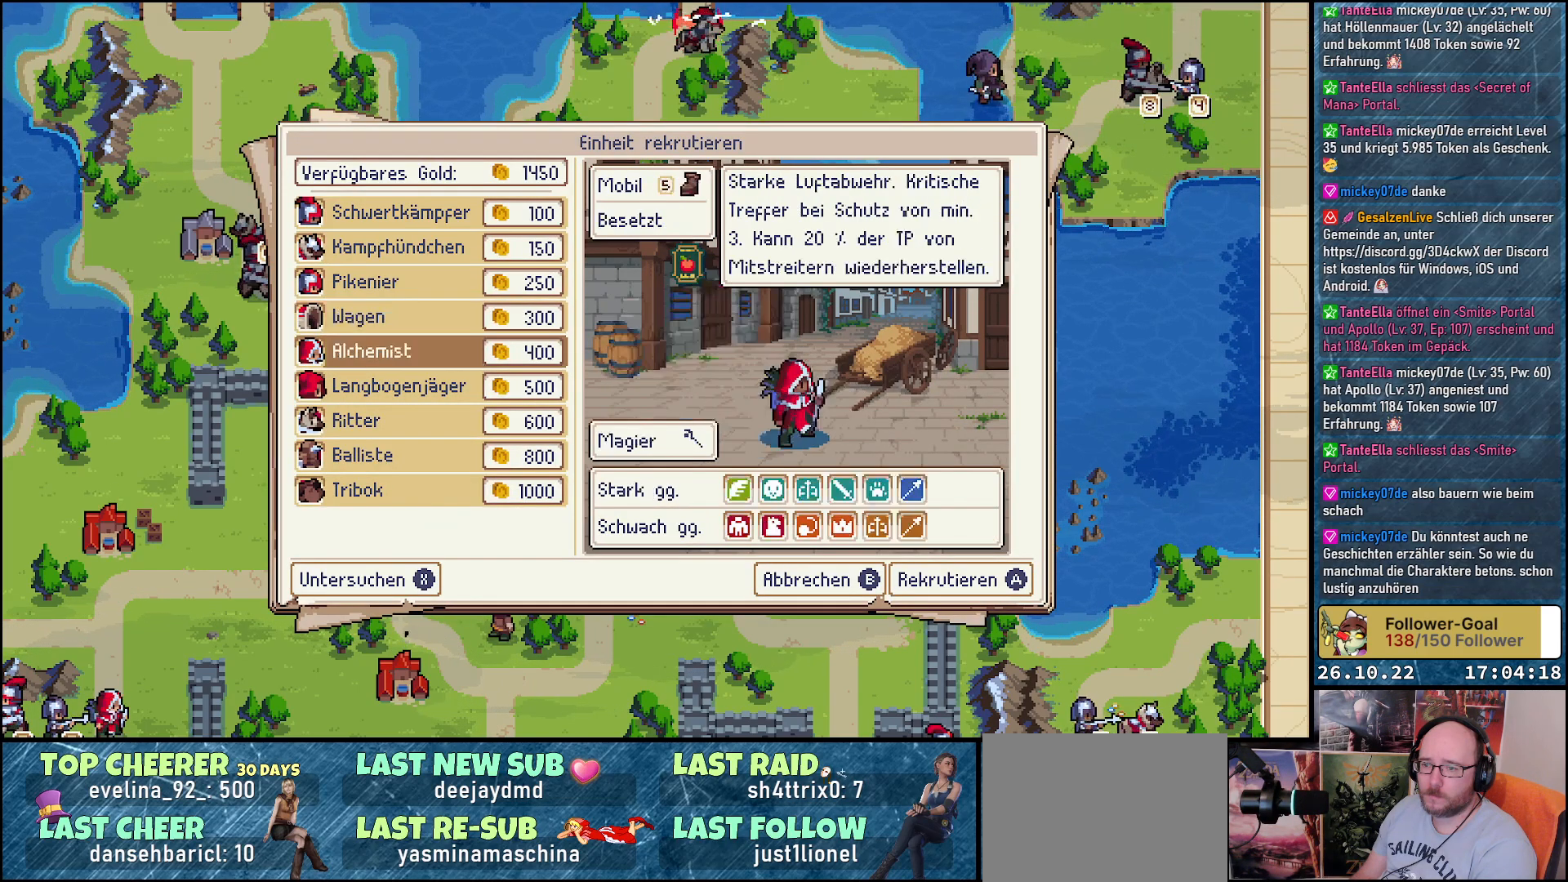
{"buttons": ["A"], "events": [[200, "DPAD_DOWN", "down"], [333, "DPAD_DOWN", "up"], [417, "A", "down"]]}
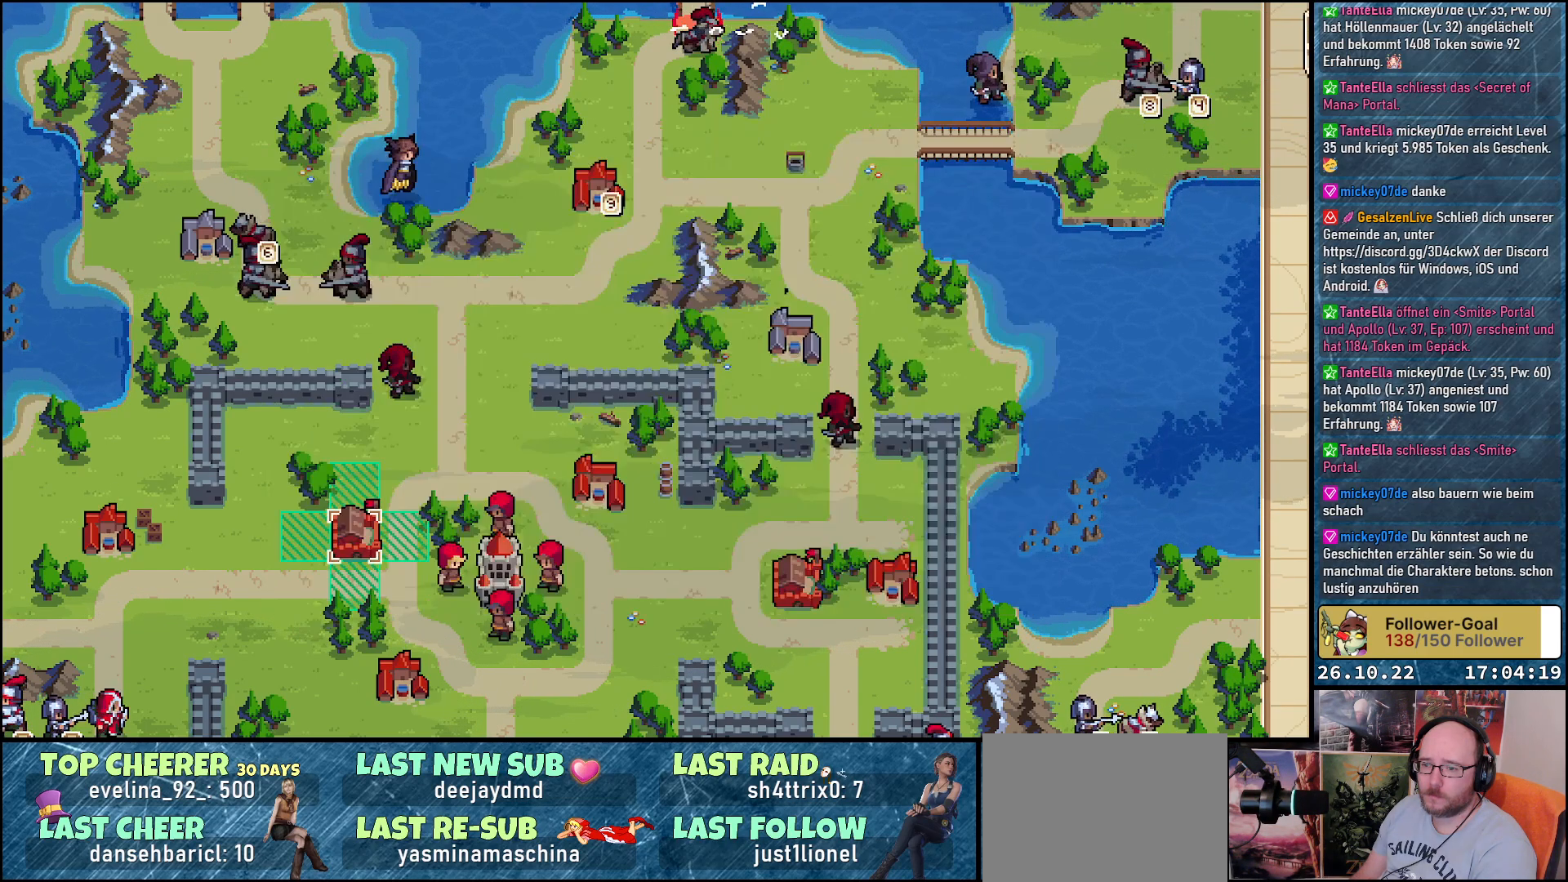
{"buttons": [], "events": [[17, "A", "up"], [117, "DPAD_RIGHT", "down"], [217, "DPAD_RIGHT", "up"], [283, "A", "down"], [367, "A", "up"]]}
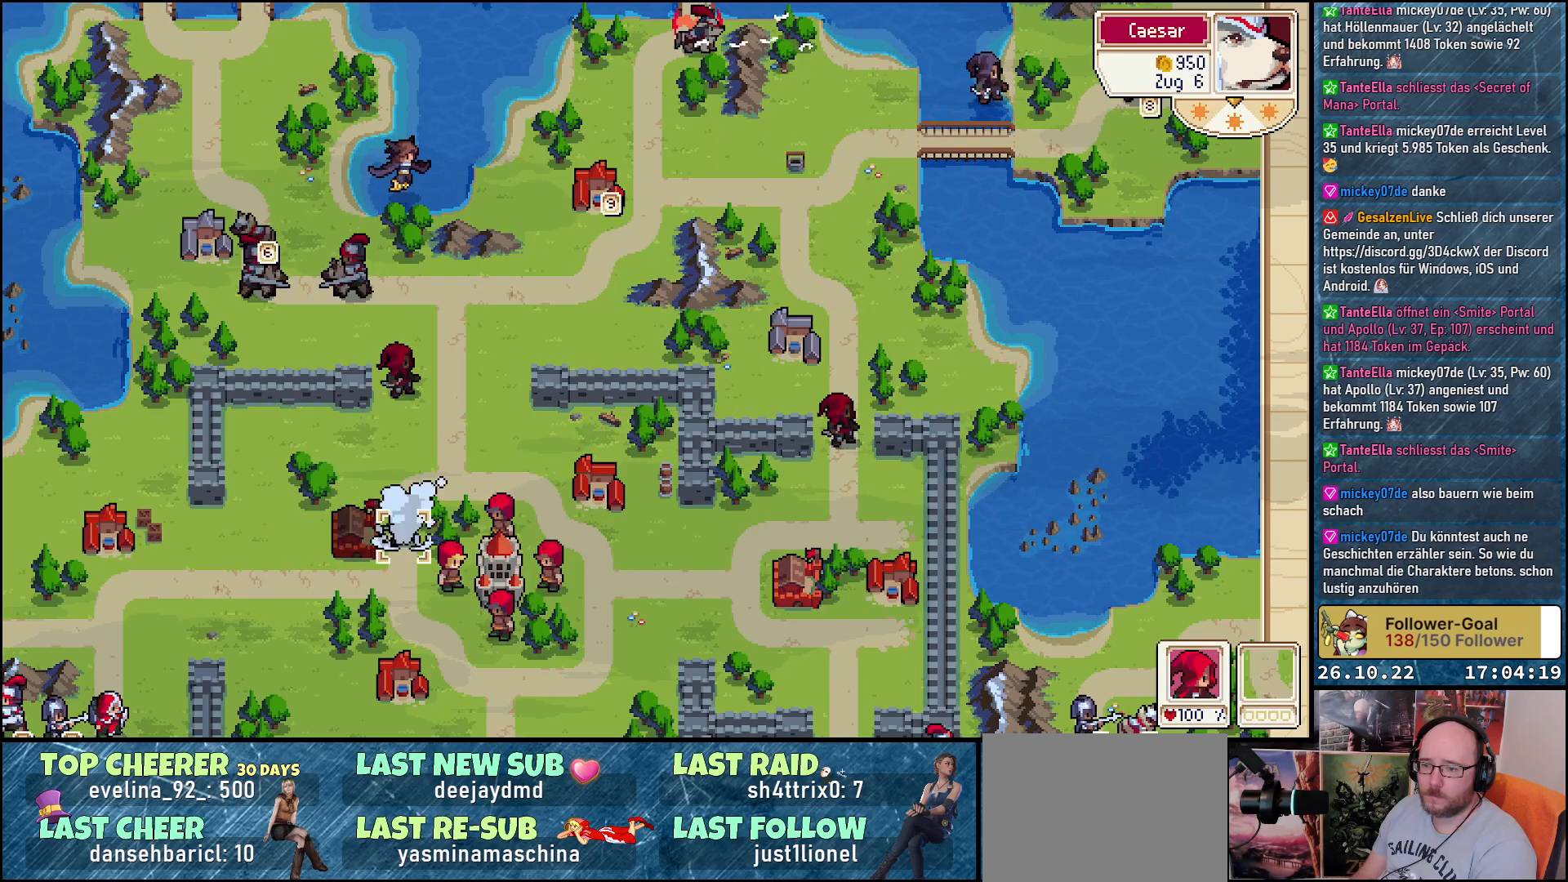
{"buttons": ["DPAD_DOWN"], "events": [[383, "DPAD_DOWN", "down"]]}
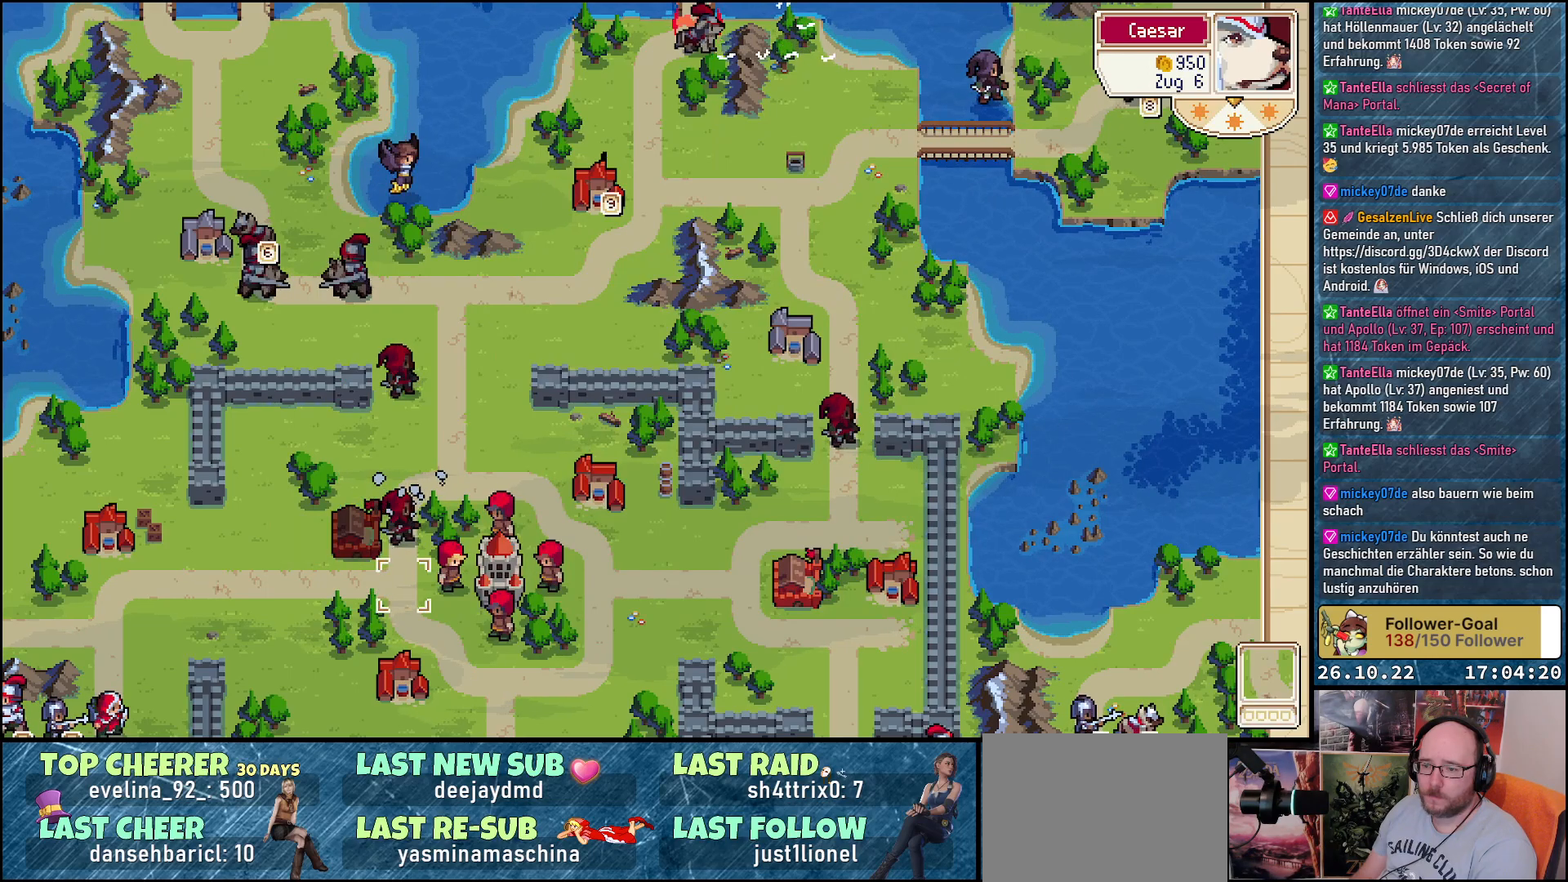
{"buttons": ["DPAD_LEFT"], "events": [[250, "DPAD_DOWN", "up"], [250, "DPAD_LEFT", "down"]]}